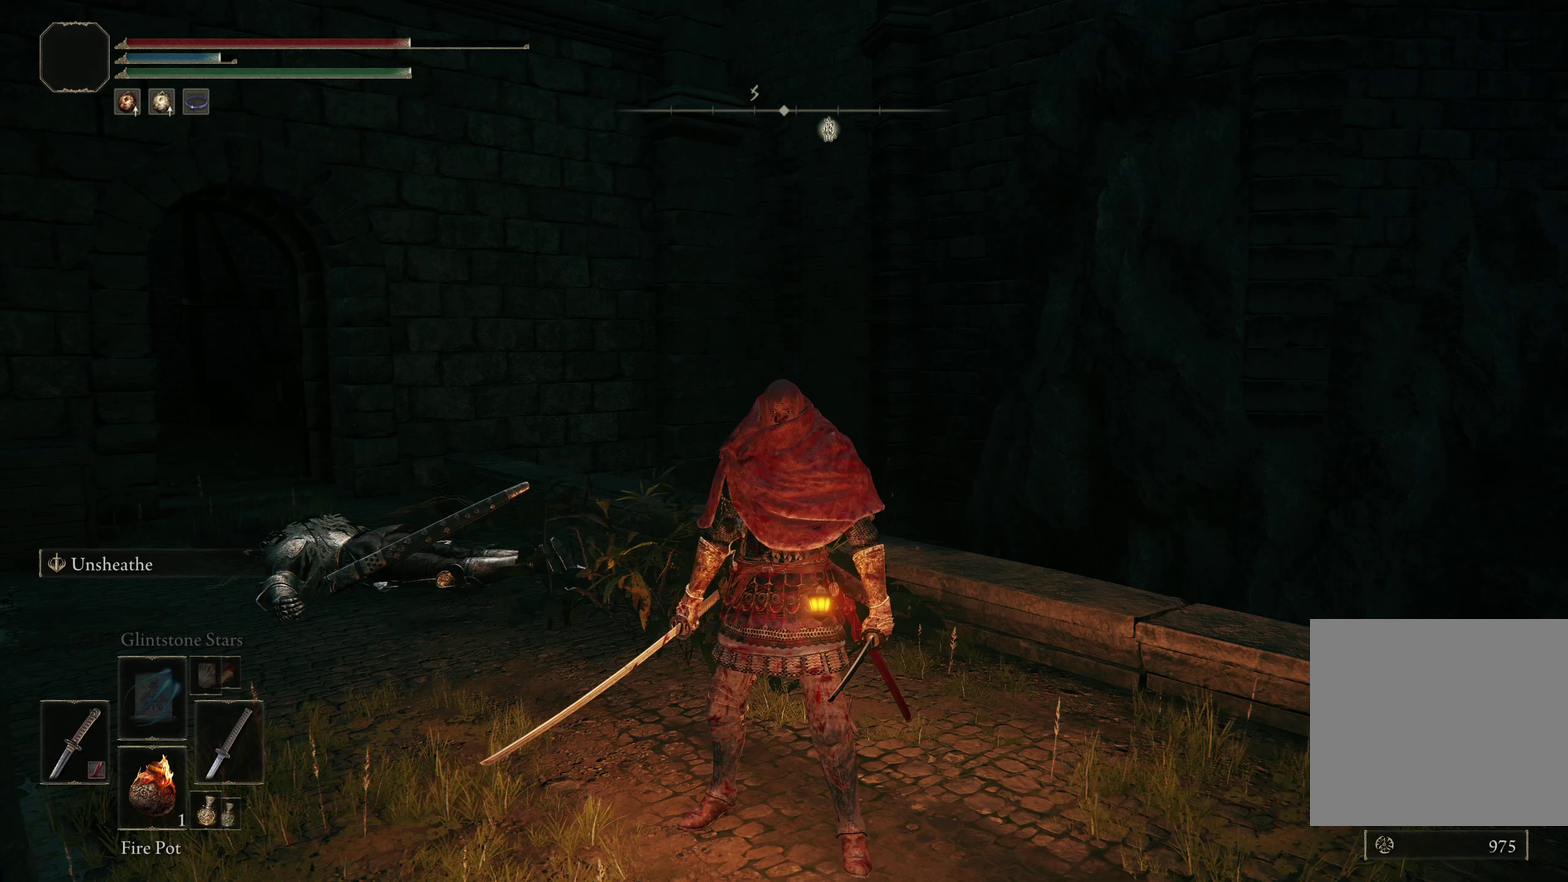
Gameplay with a controller (Xbox layout); each line is a JSON object with the inputs held at the frame after it (dt_ms = milliseconds from this image to that frame). "events" lists button and stick changes between this image and that frame as [ms after this image, input, new state], when the widget could be followed in between. Not read: R2.
{"dt_ms": 150, "buttons": [], "left_stick": "up", "right_stick": "center", "events": [[75, "left_stick", "up"]]}
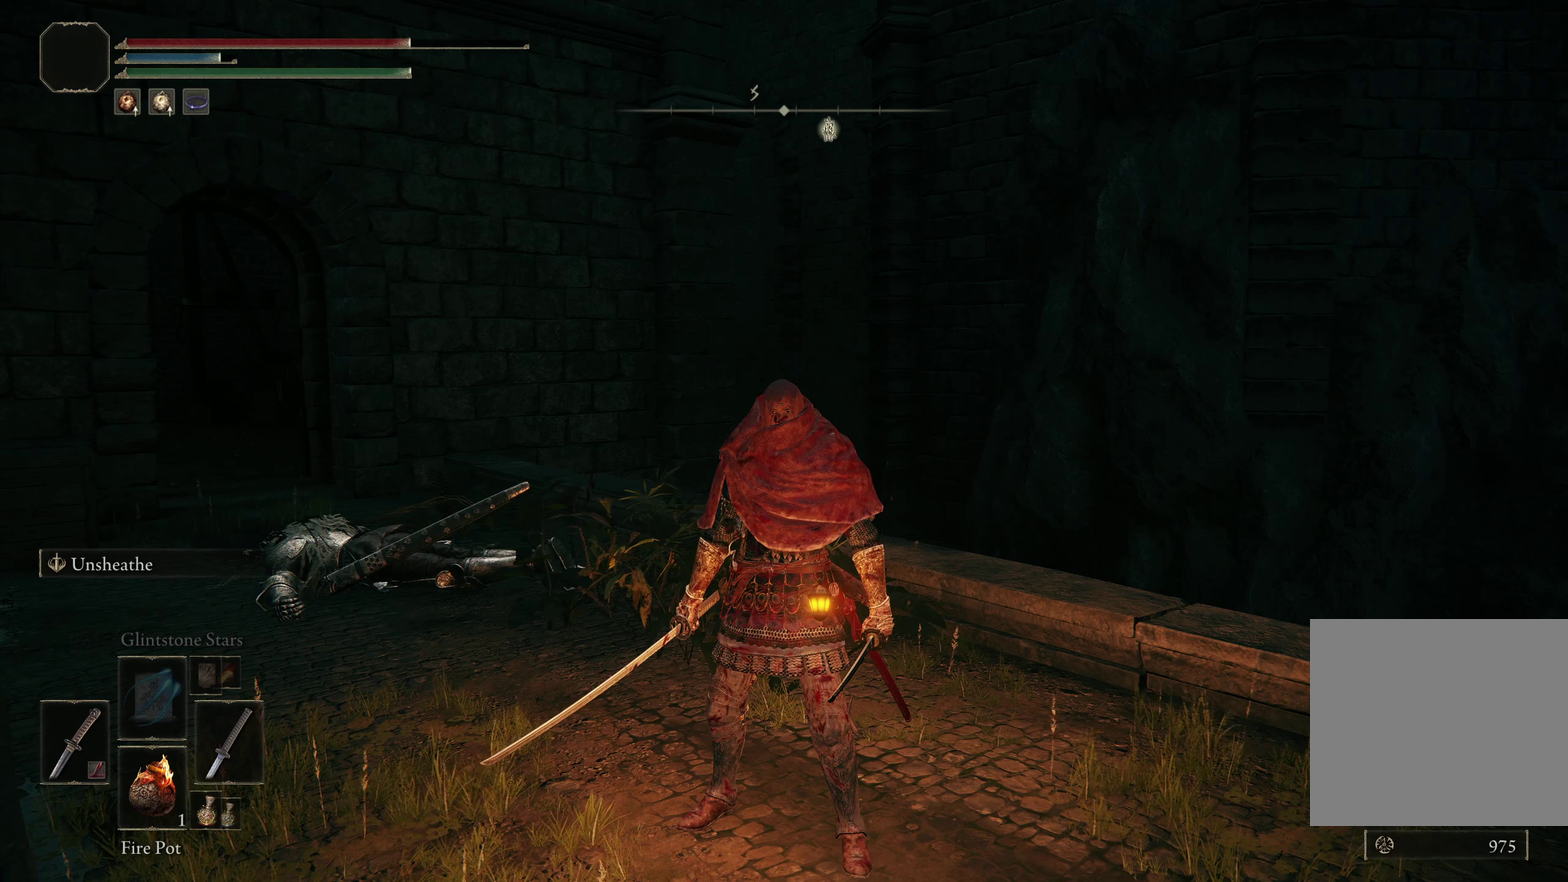
{"dt_ms": 300, "buttons": [], "left_stick": "up", "right_stick": "center", "events": [[67, "X", "down"], [217, "X", "up"]]}
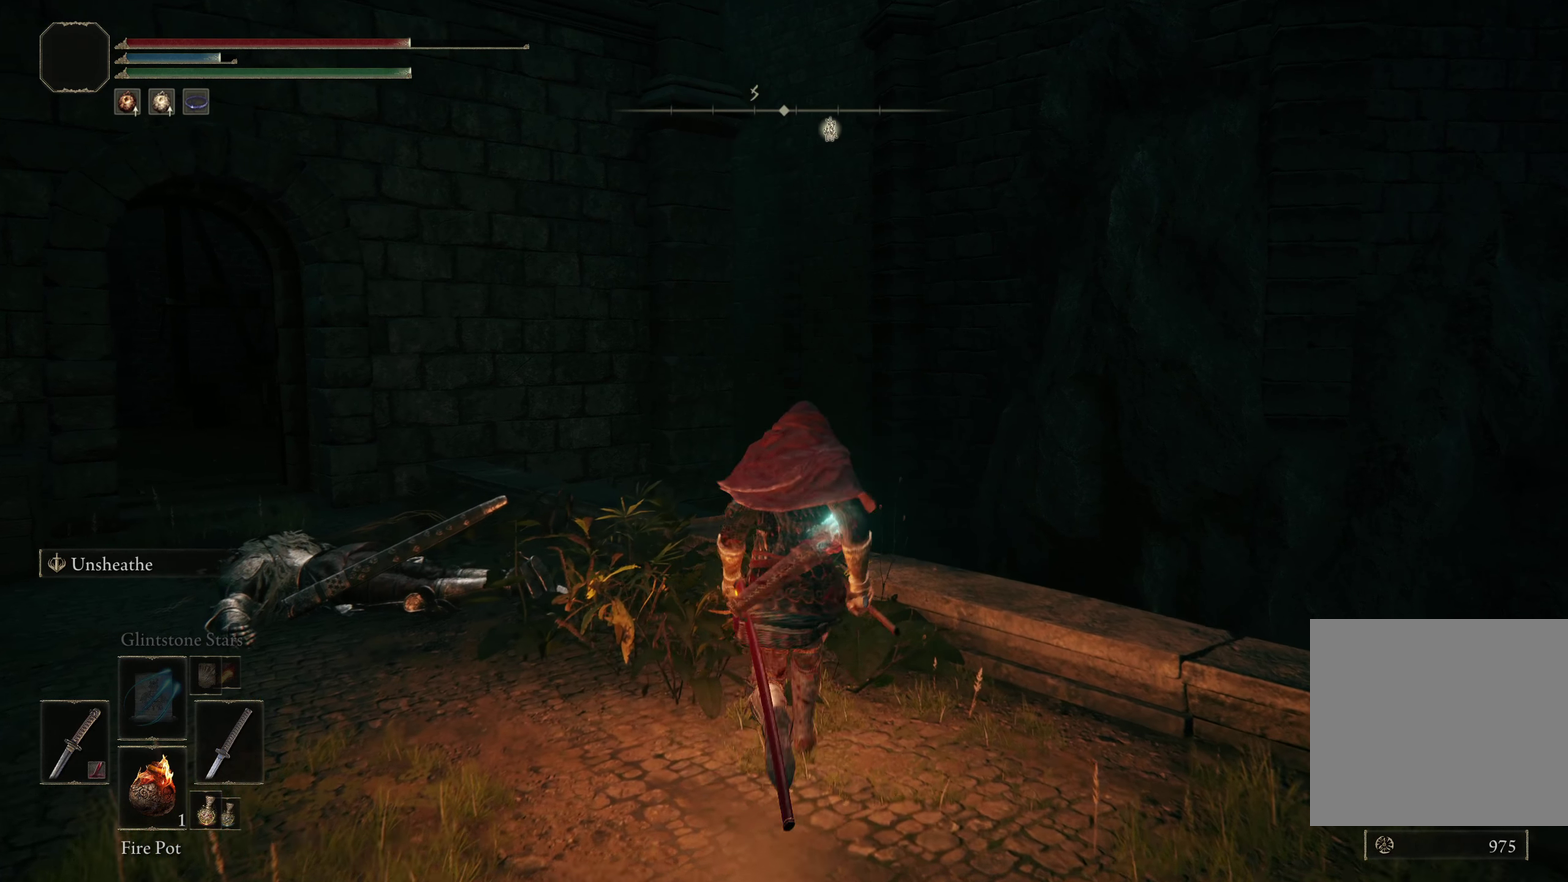
{"dt_ms": 300, "buttons": [], "left_stick": "center", "right_stick": "center", "events": [[250, "left_stick", "center"]]}
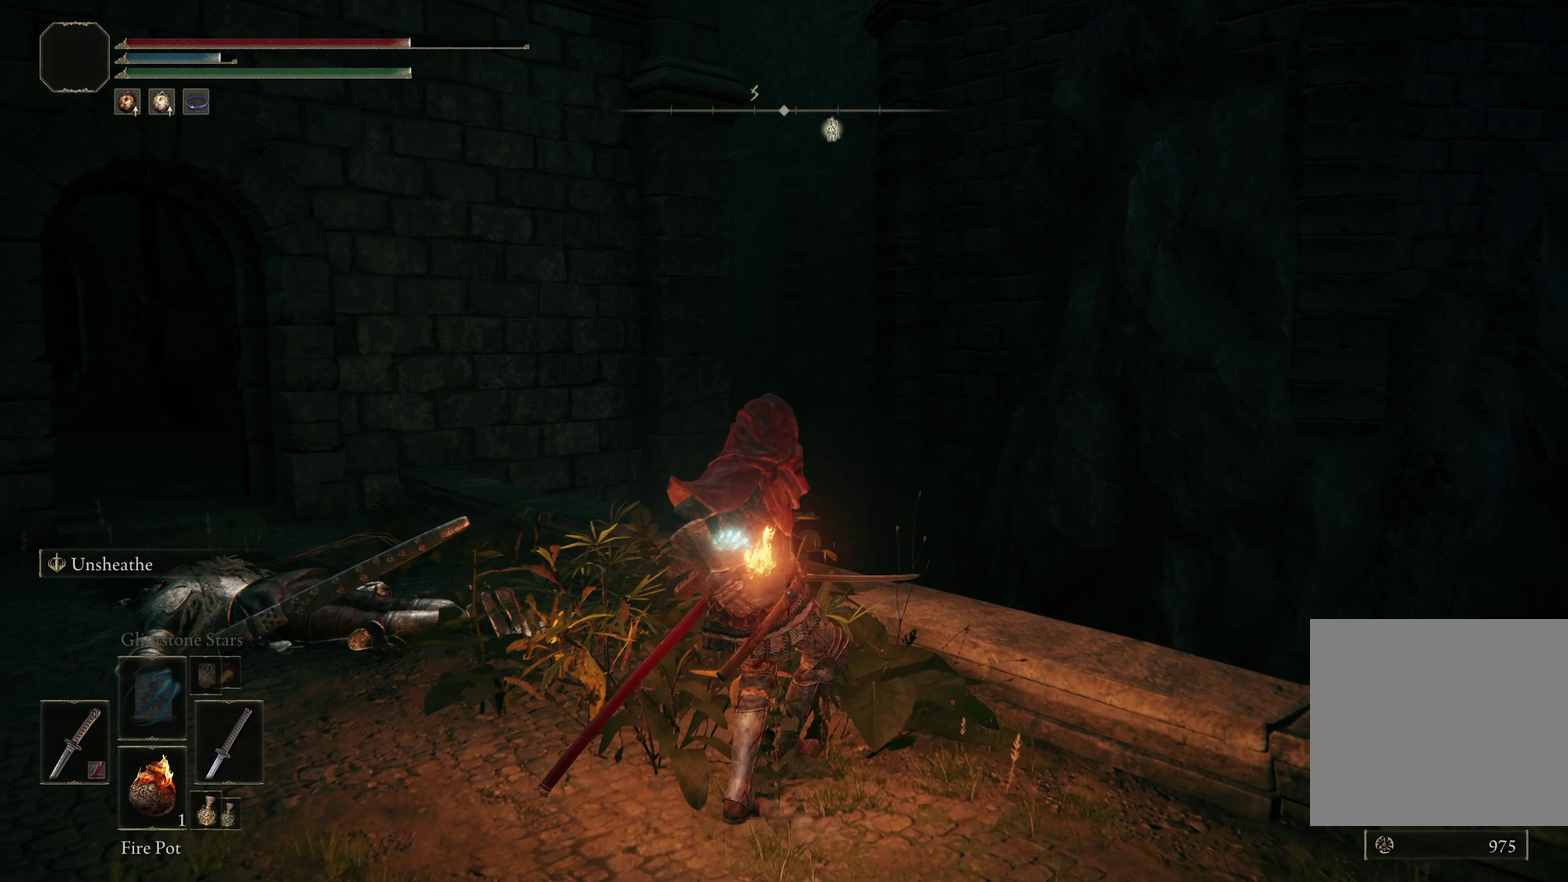
{"dt_ms": 300, "buttons": [], "left_stick": "center", "right_stick": "center", "events": []}
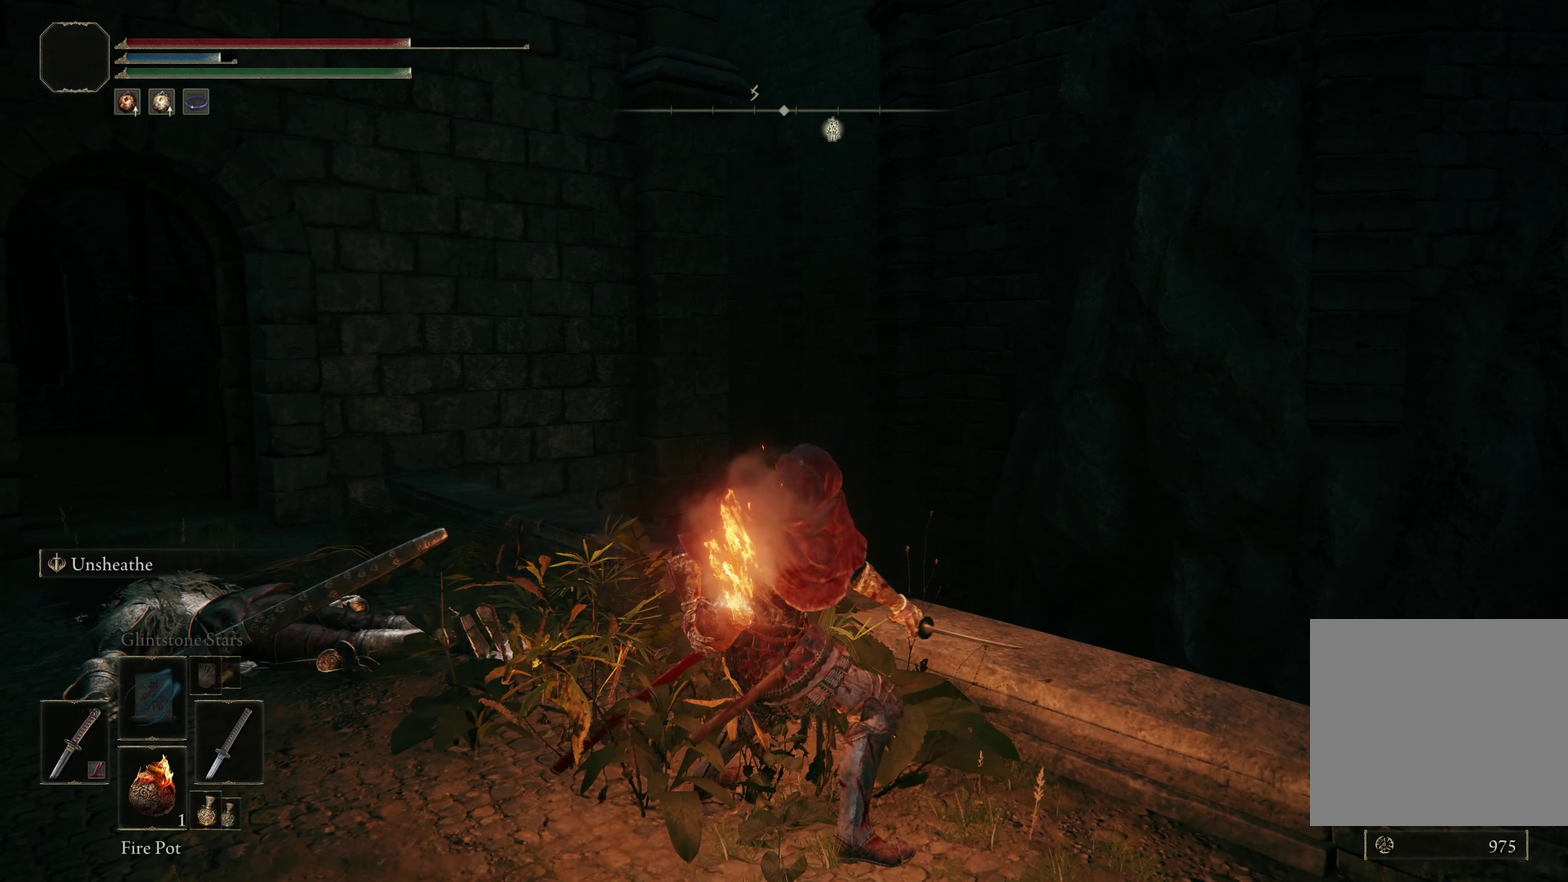
{"dt_ms": 517, "buttons": [], "left_stick": "center", "right_stick": "down", "events": [[483, "right_stick", "down"]]}
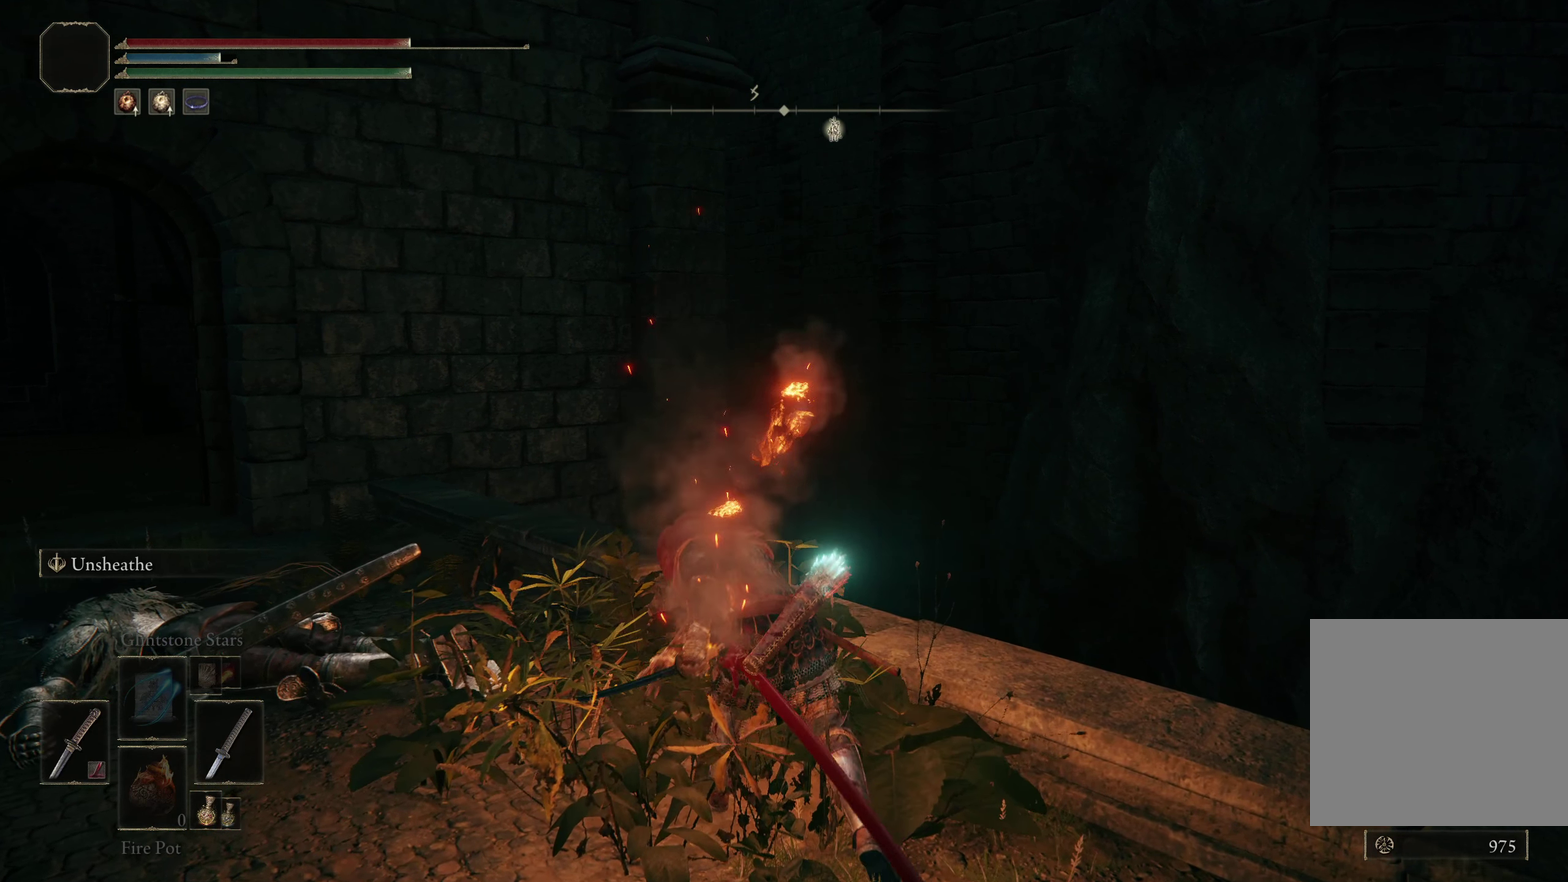
{"dt_ms": 500, "buttons": [], "left_stick": "center", "right_stick": "center", "events": [[100, "right_stick", "center"]]}
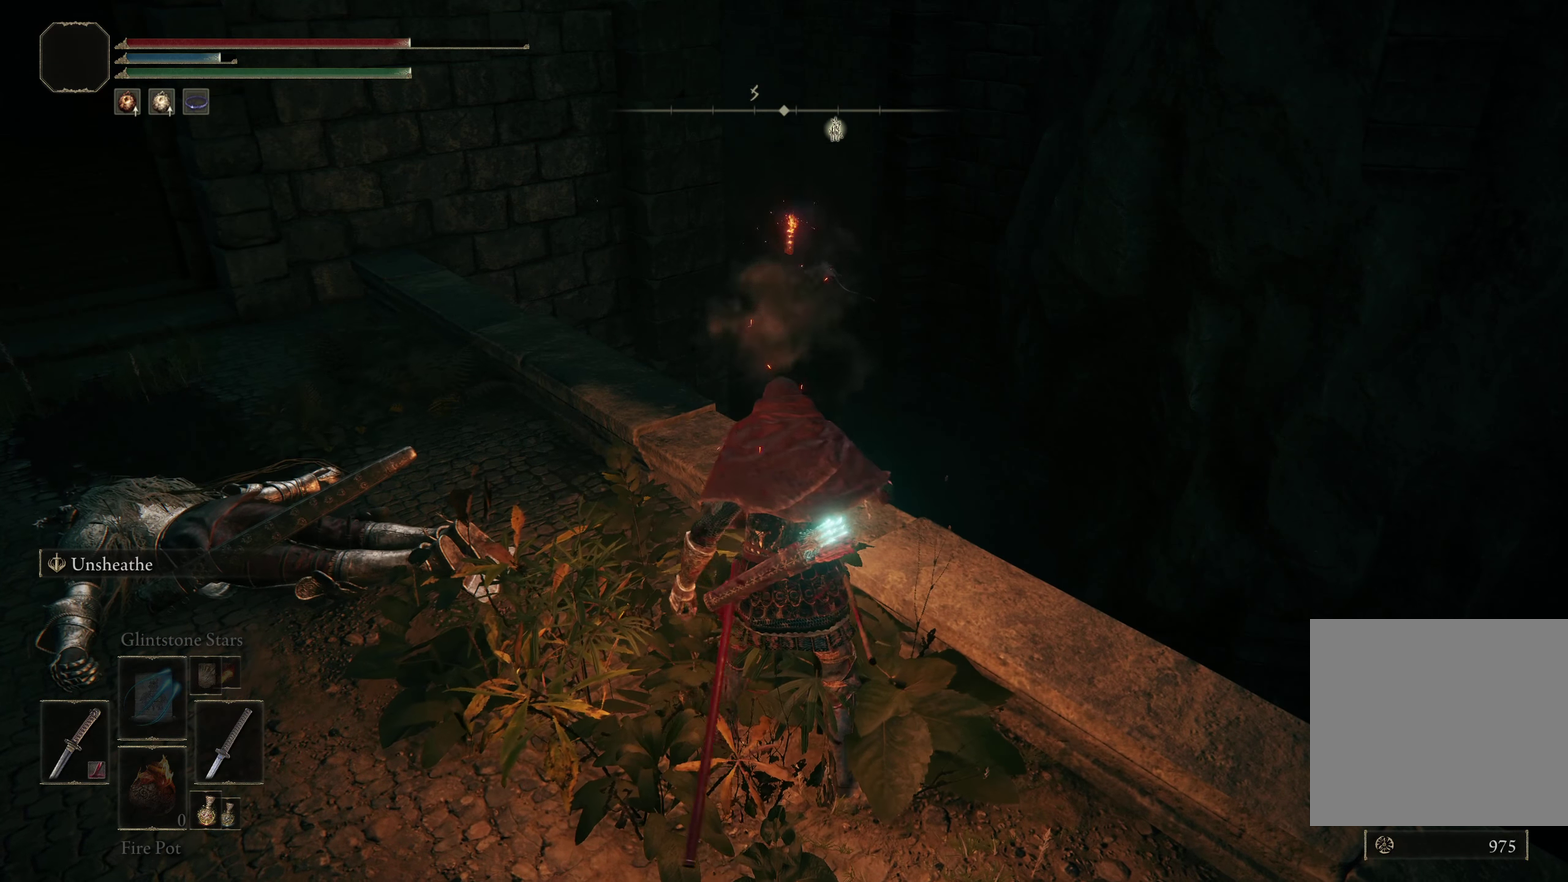
{"dt_ms": 583, "buttons": [], "left_stick": "center", "right_stick": "center", "events": []}
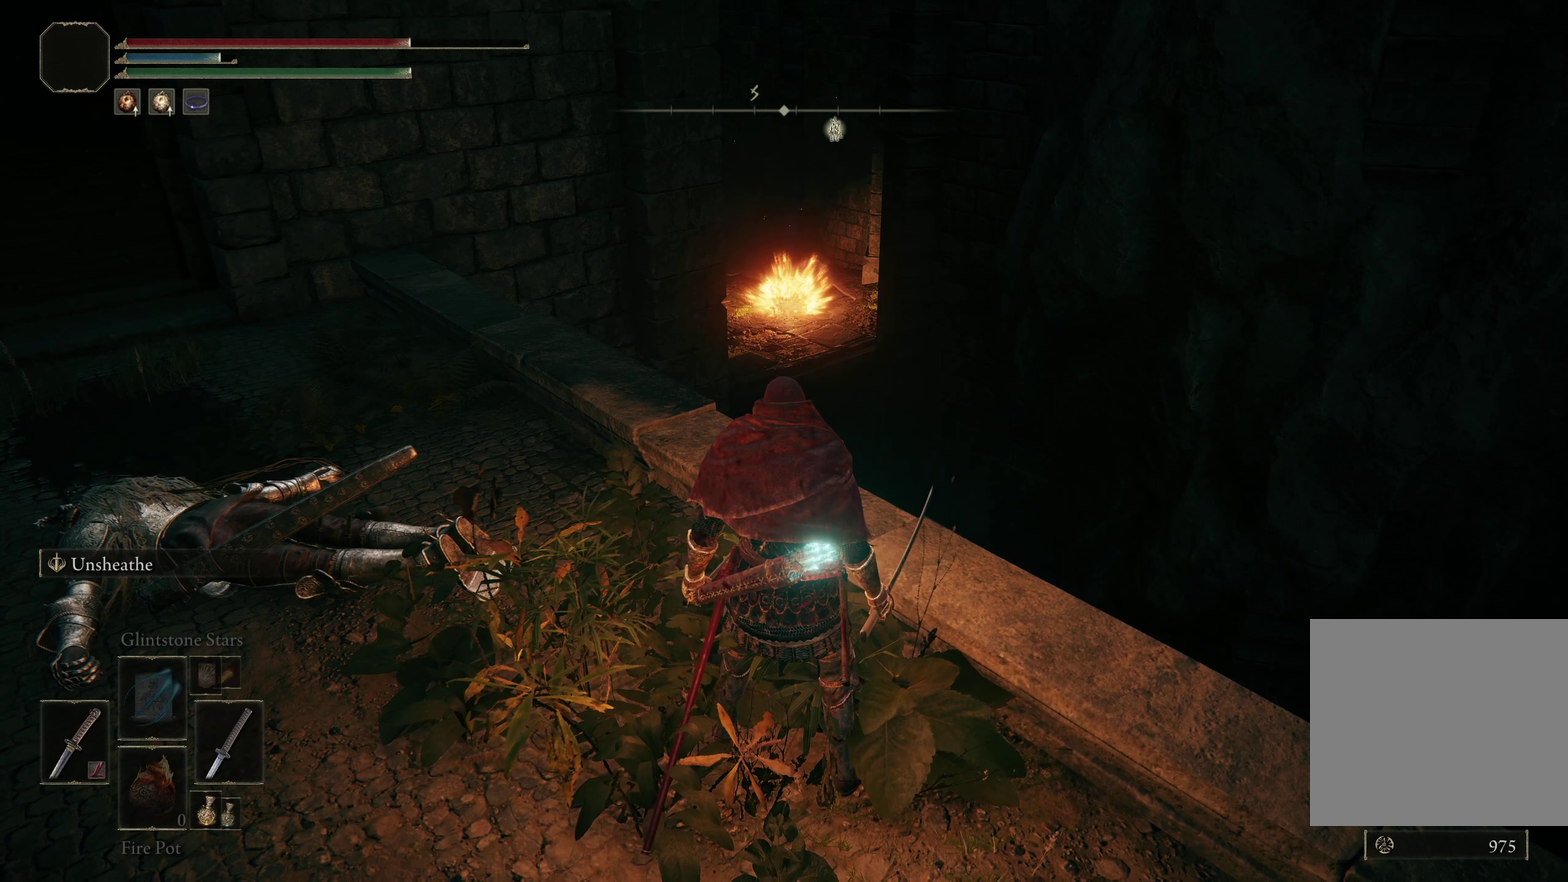
{"dt_ms": 600, "buttons": [], "left_stick": "down", "right_stick": "center", "events": [[442, "left_stick", "down"], [467, "right_stick", "up"], [550, "right_stick", "center"]]}
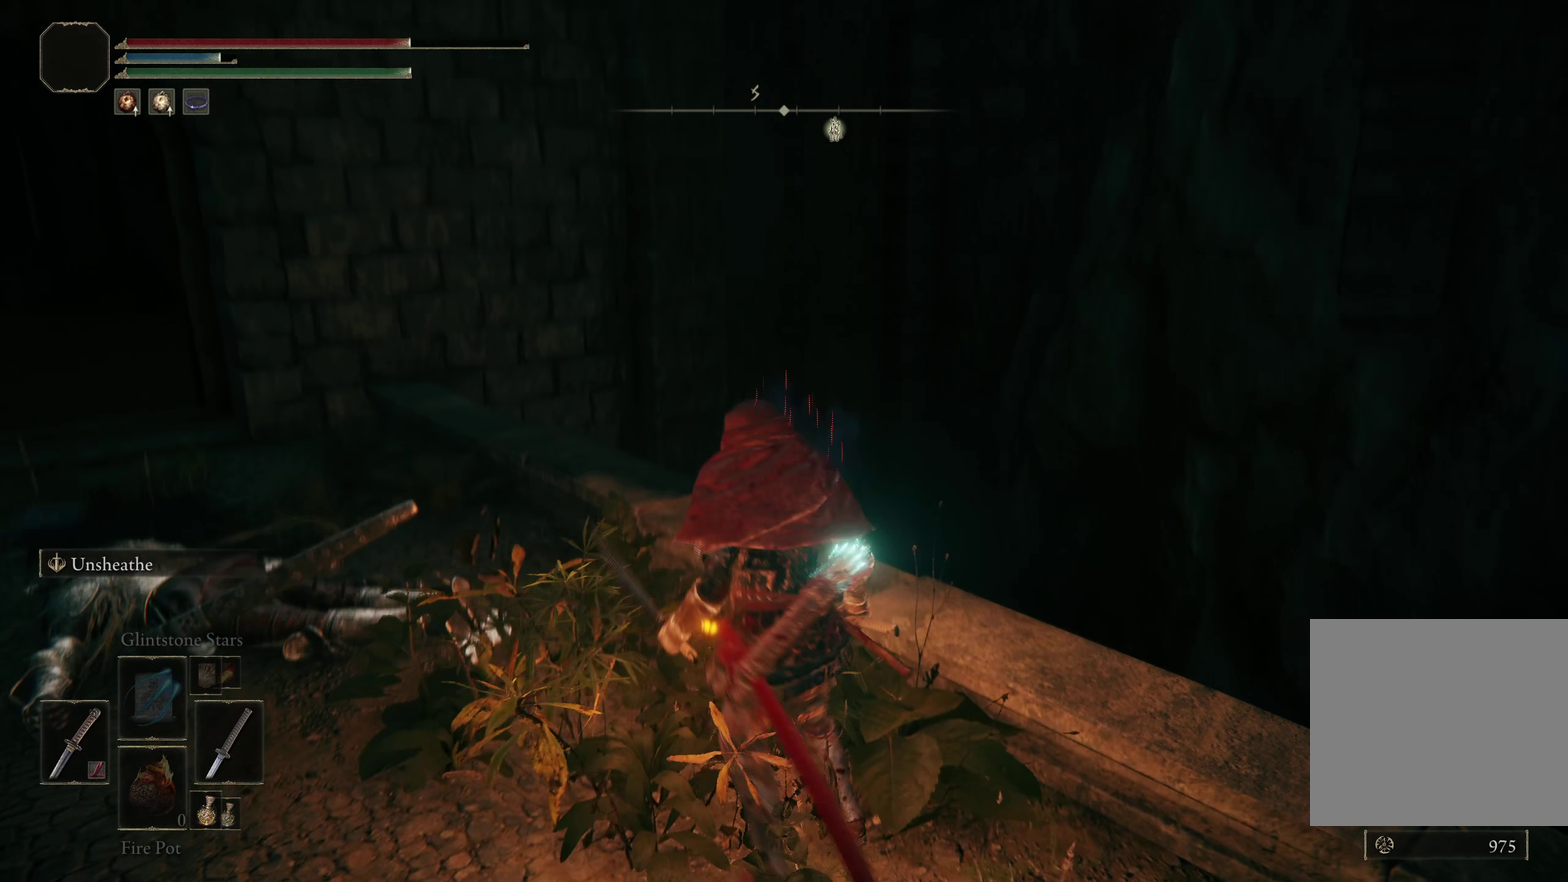
{"dt_ms": 400, "buttons": [], "left_stick": "down", "right_stick": "center"}
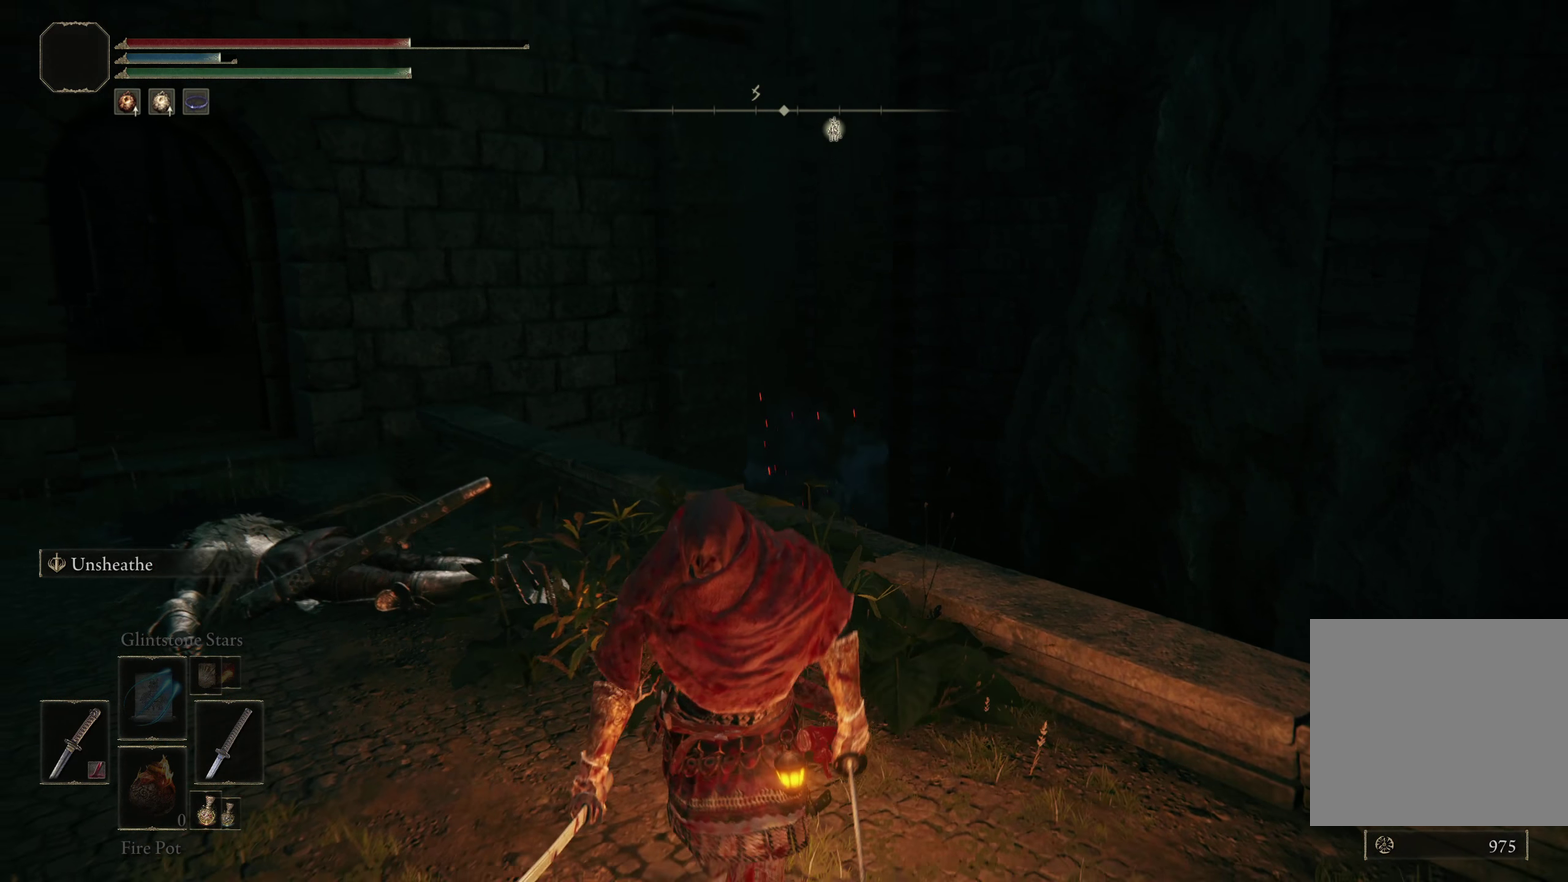
{"dt_ms": 200, "buttons": [], "left_stick": "center", "right_stick": "center"}
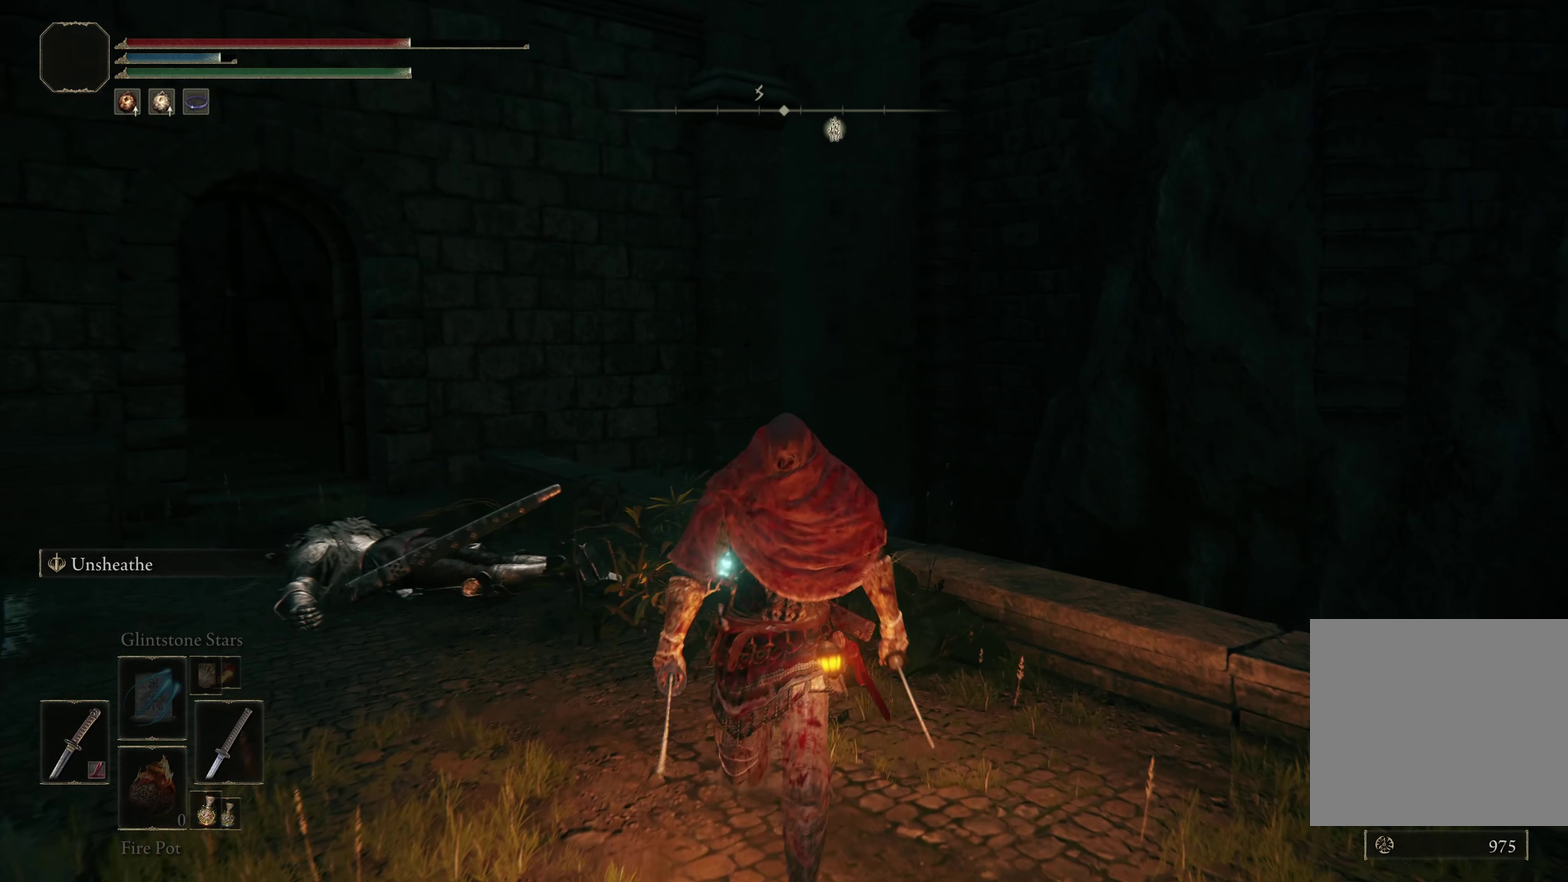
{"dt_ms": 500, "buttons": ["START"], "left_stick": "center", "right_stick": "center", "events": [[417, "START", "down"]]}
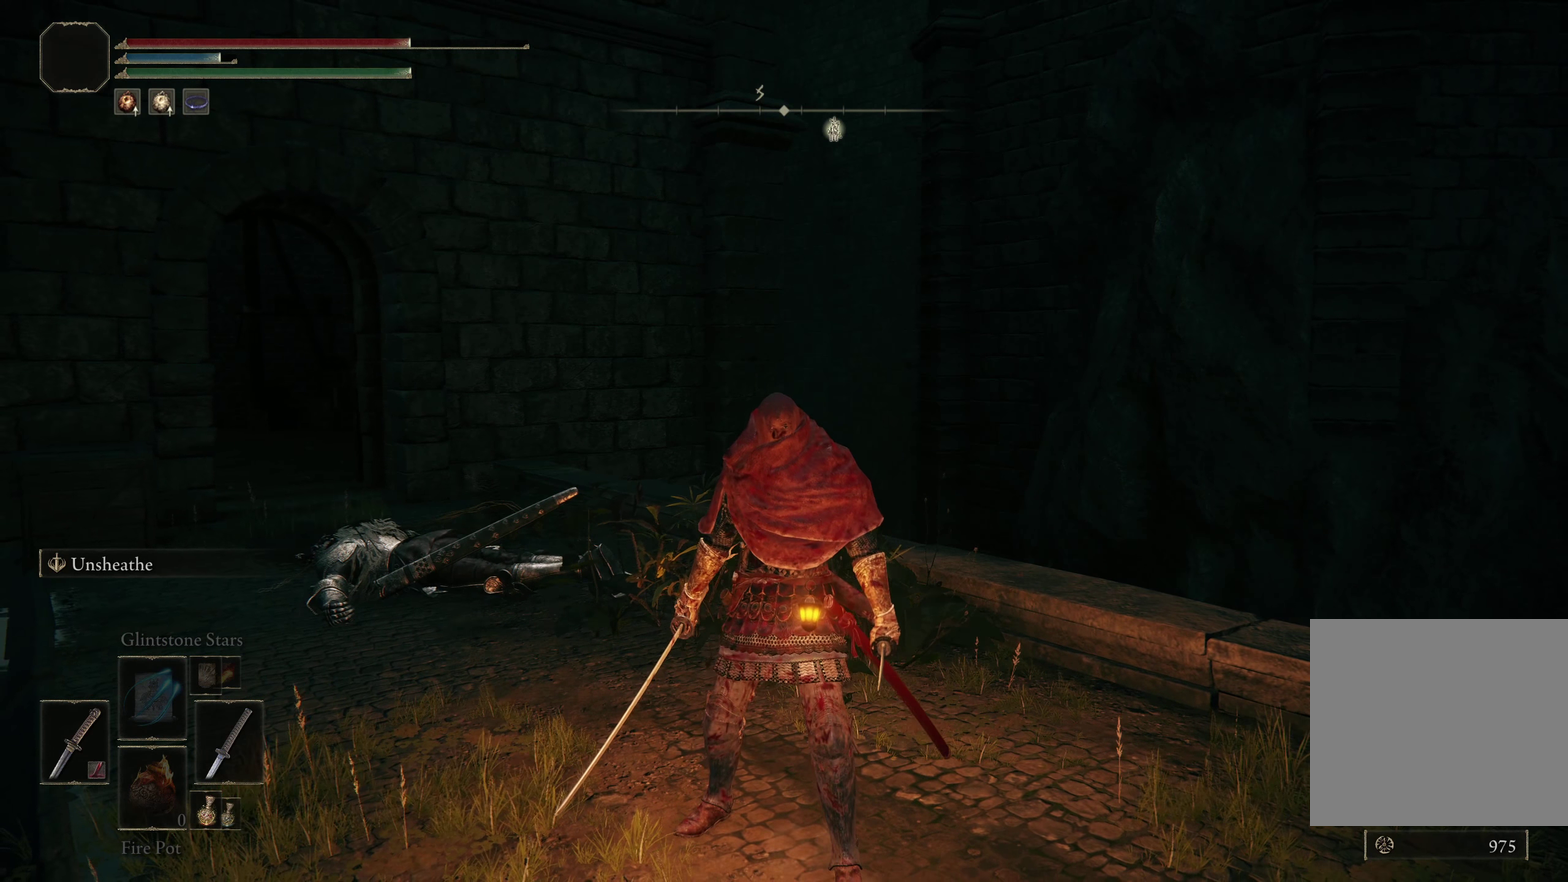
{"dt_ms": 200, "buttons": ["DPAD_DOWN"], "left_stick": "center", "right_stick": "center", "events": [[17, "START", "up"], [183, "DPAD_DOWN", "down"]]}
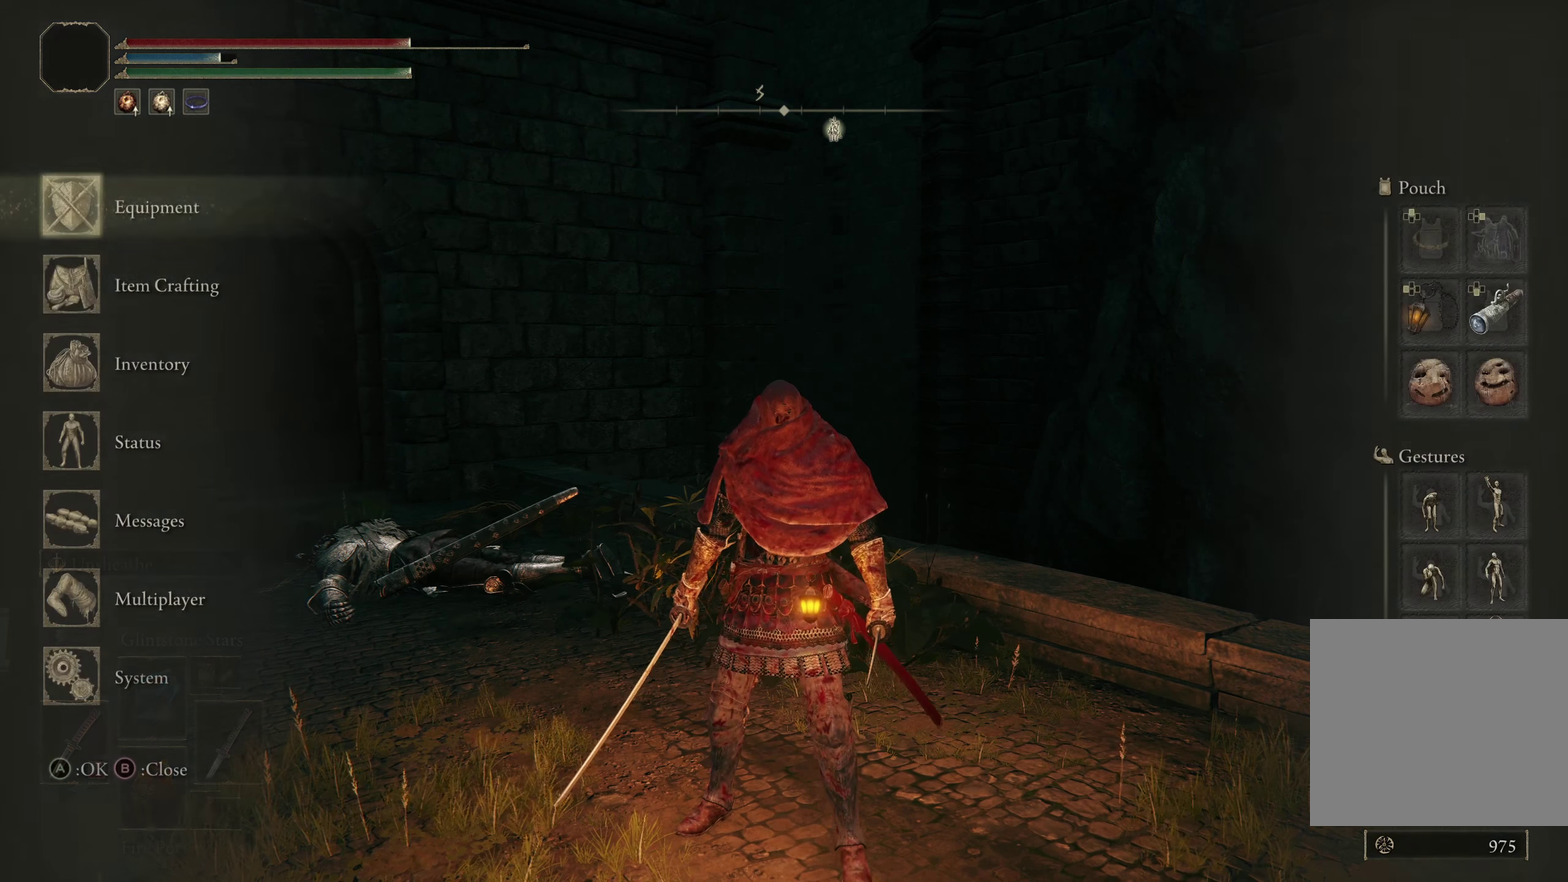
{"dt_ms": 300, "buttons": [], "left_stick": "center", "right_stick": "center", "events": [[83, "DPAD_DOWN", "up"], [200, "DPAD_DOWN", "down"], [283, "DPAD_DOWN", "up"]]}
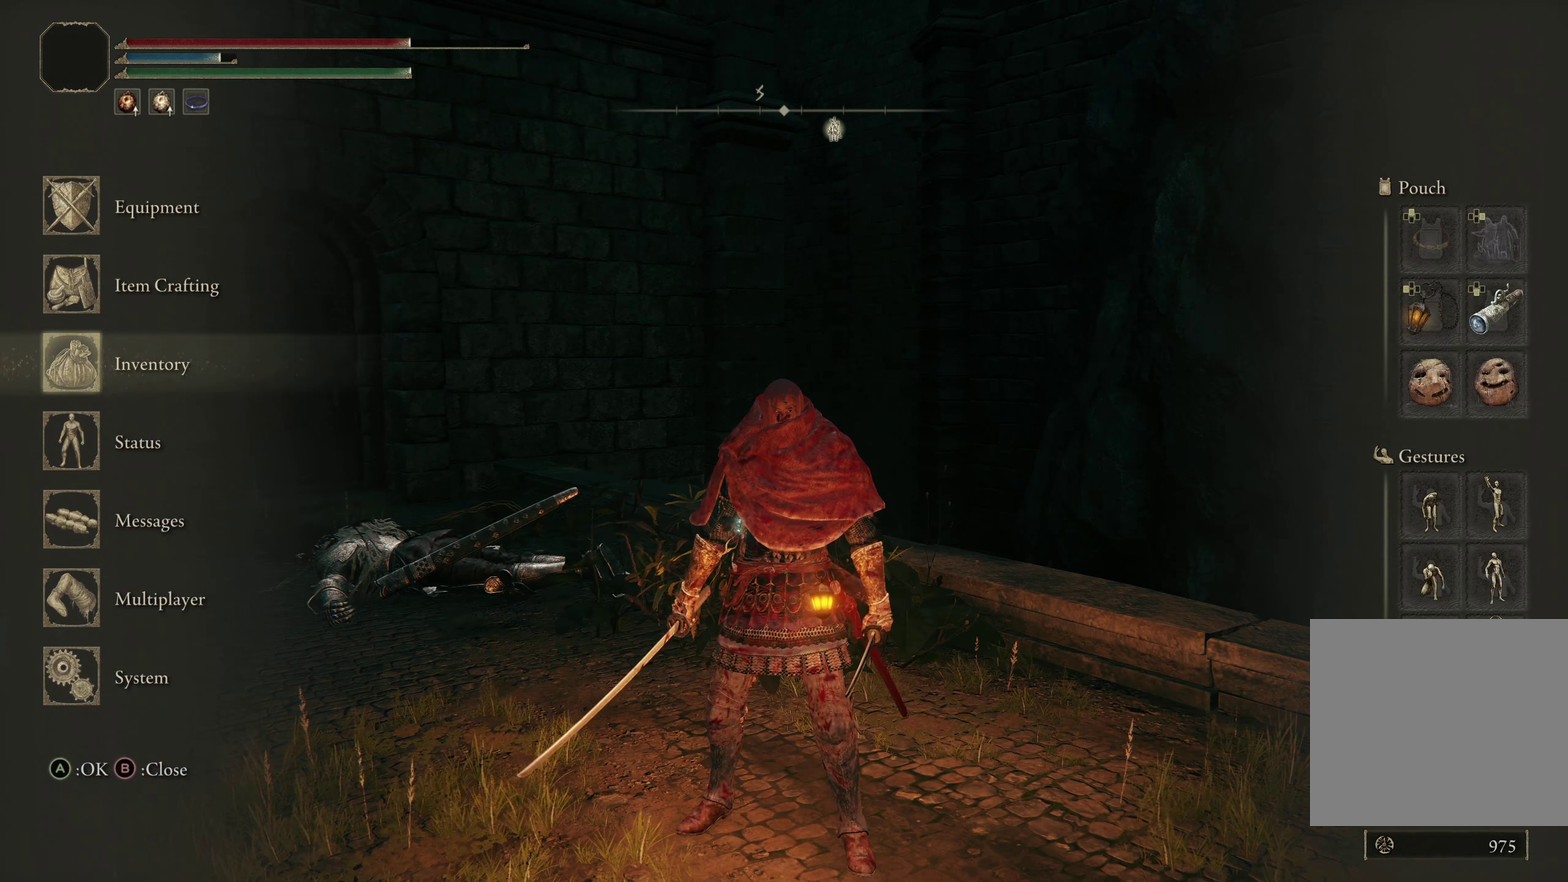
{"dt_ms": 508, "buttons": [], "left_stick": "center", "right_stick": "center", "events": [[383, "A", "down"], [441, "A", "up"]]}
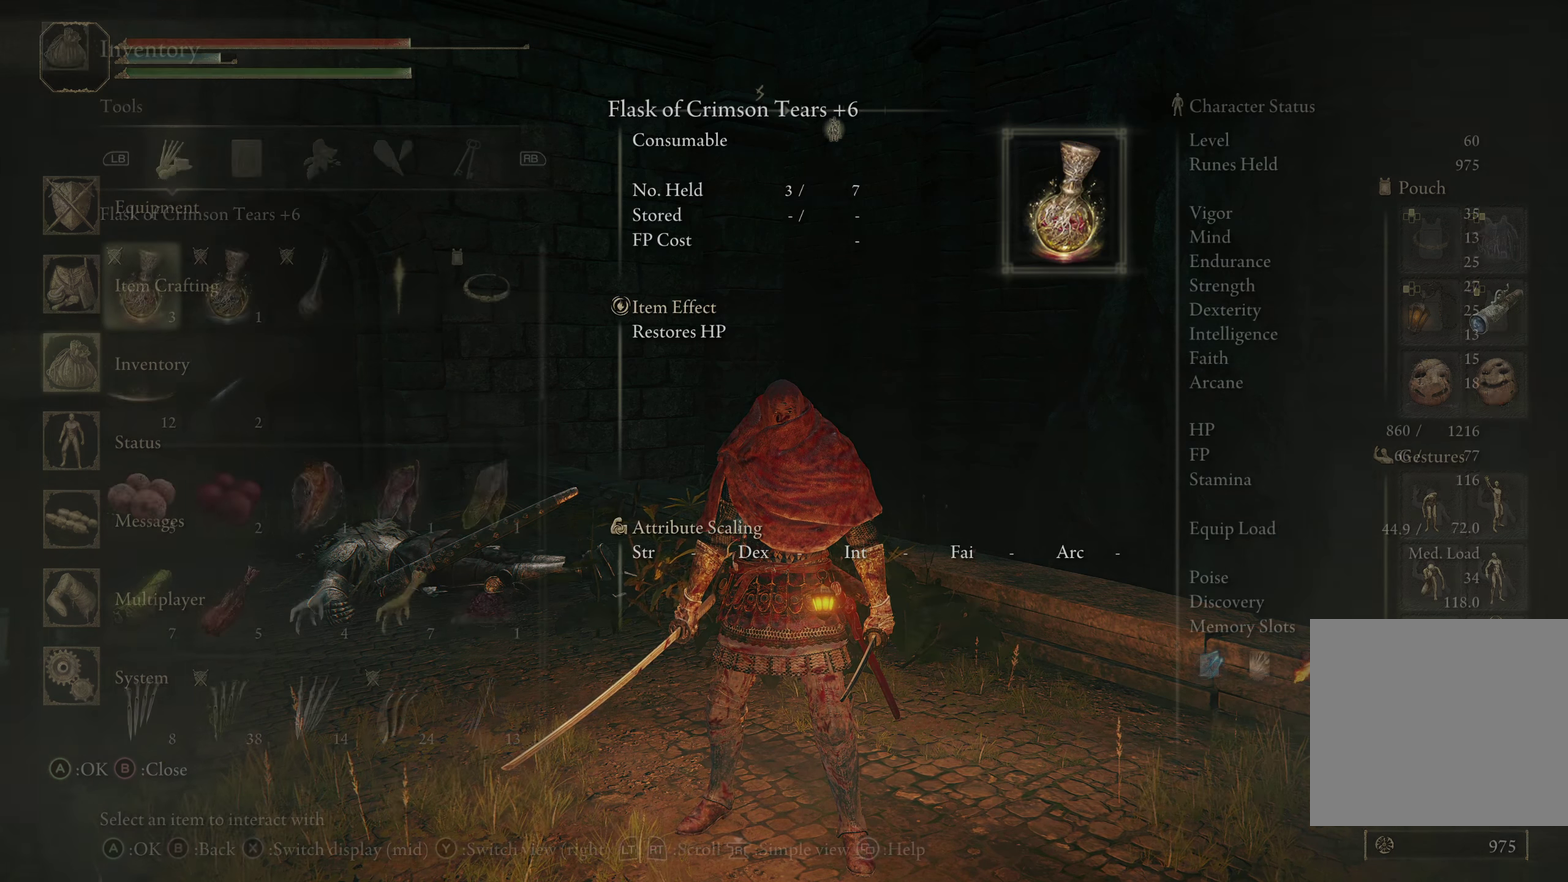
{"dt_ms": 400, "buttons": [], "left_stick": "center", "right_stick": "center", "events": [[216, "B", "down"], [325, "B", "up"]]}
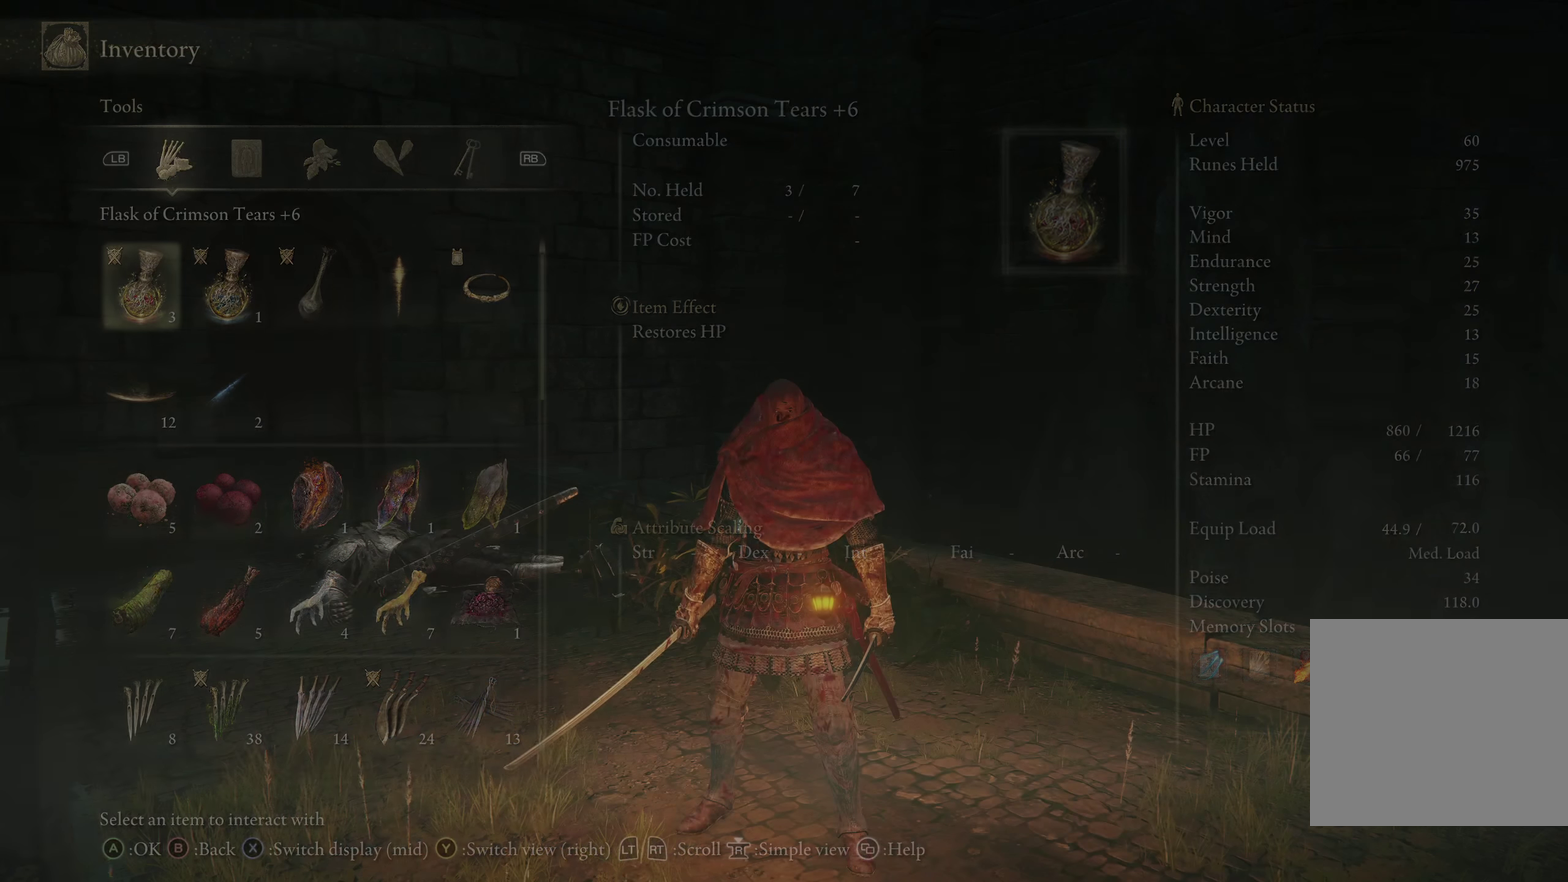
{"dt_ms": 200, "buttons": [], "left_stick": "center", "right_stick": "center", "events": []}
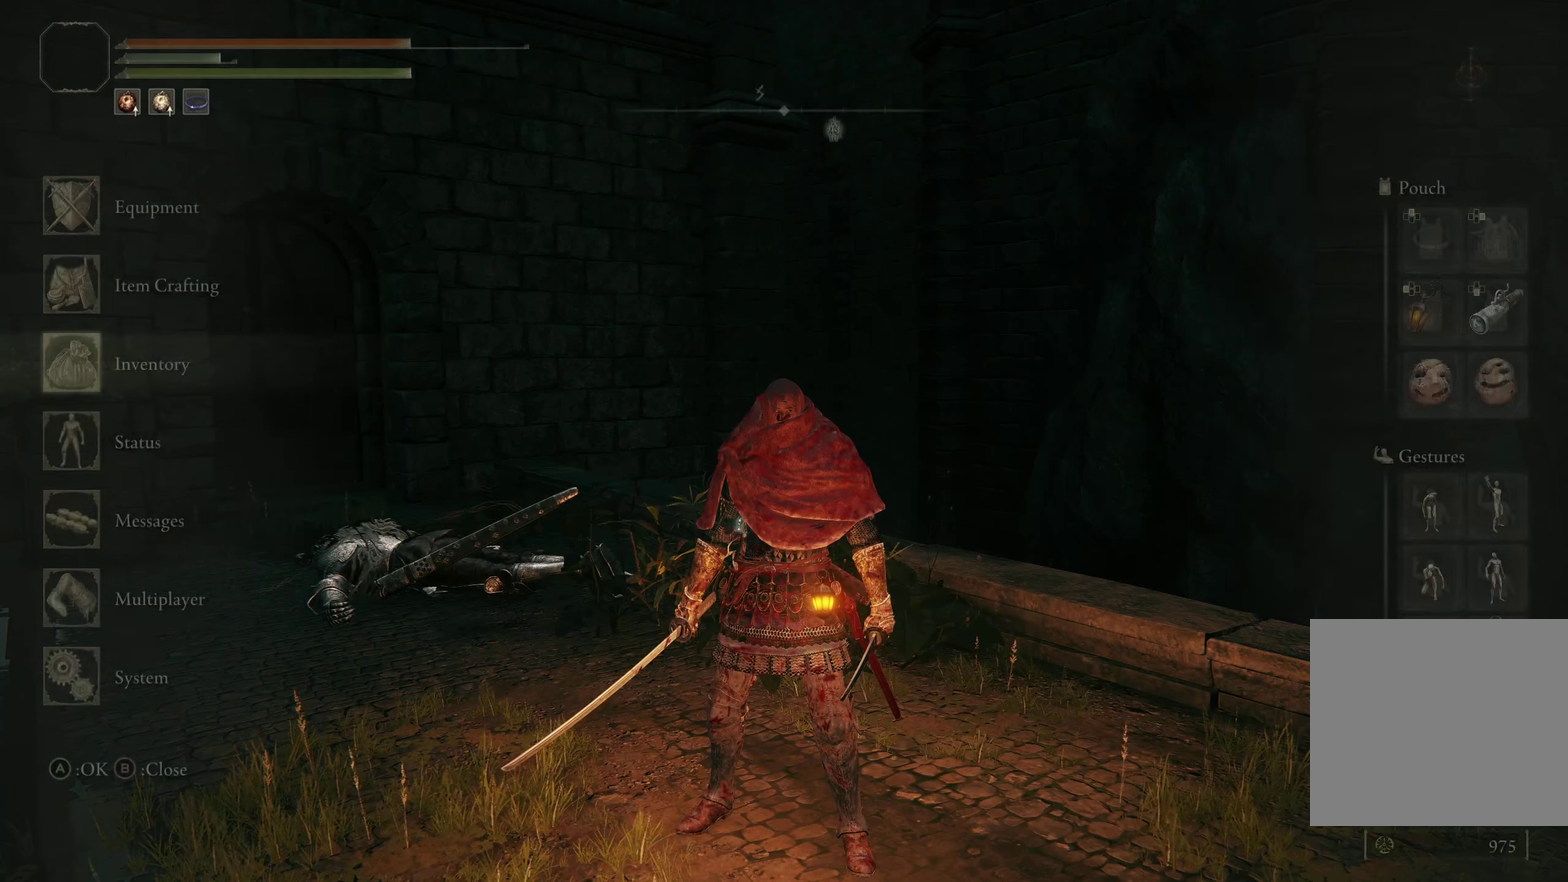
{"dt_ms": 400, "buttons": ["A"], "left_stick": "center", "right_stick": "center", "events": [[100, "DPAD_UP", "down"], [208, "DPAD_UP", "up"], [366, "A", "down"]]}
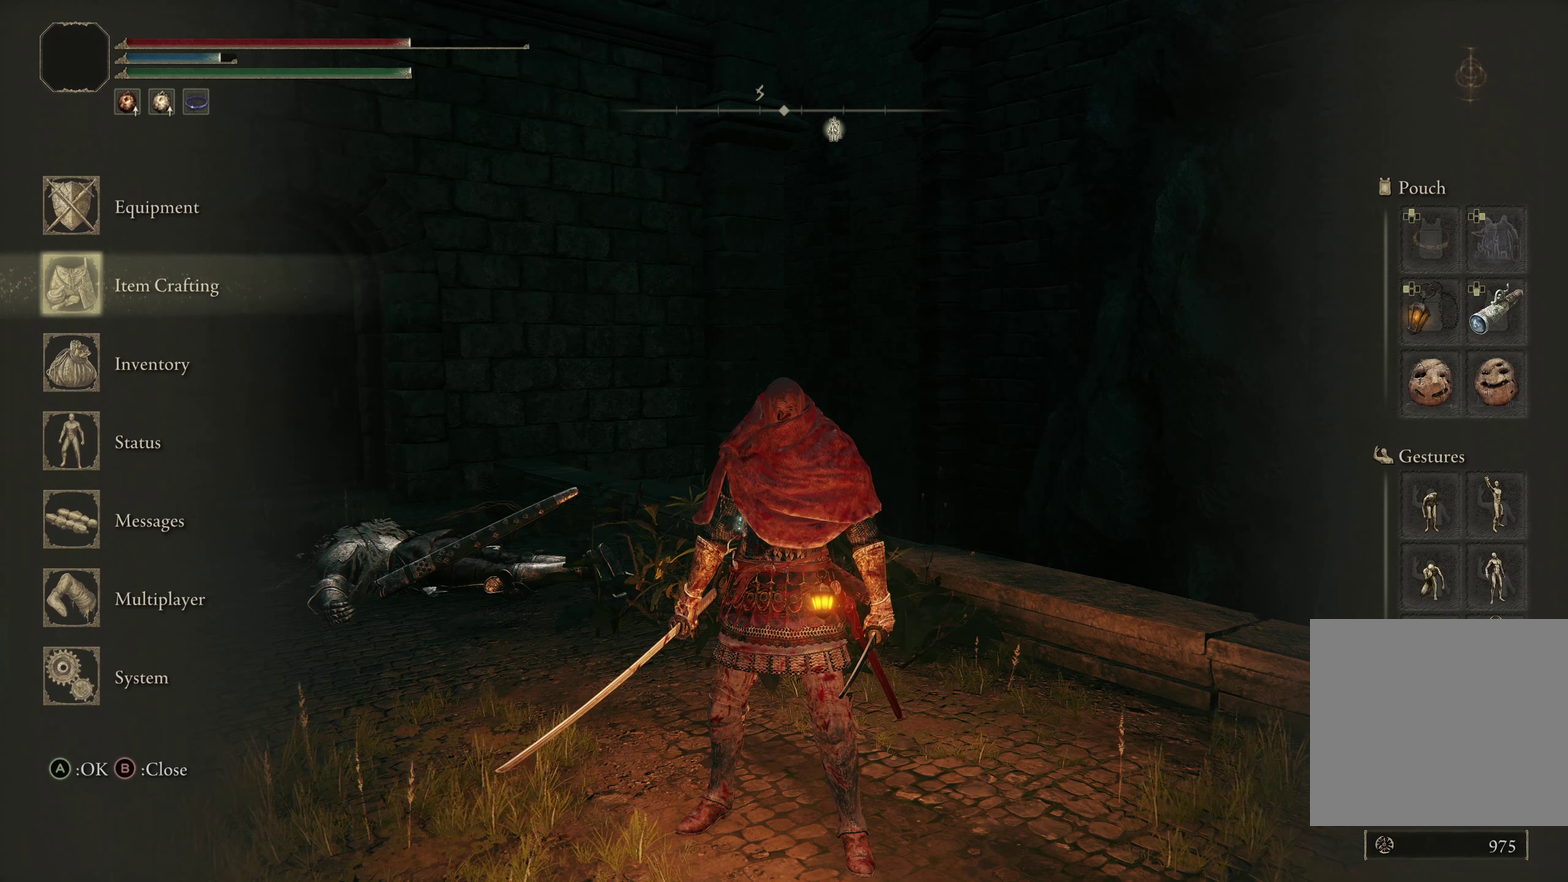
{"dt_ms": 200, "buttons": [], "left_stick": "center", "right_stick": "center", "events": [[91, "A", "up"]]}
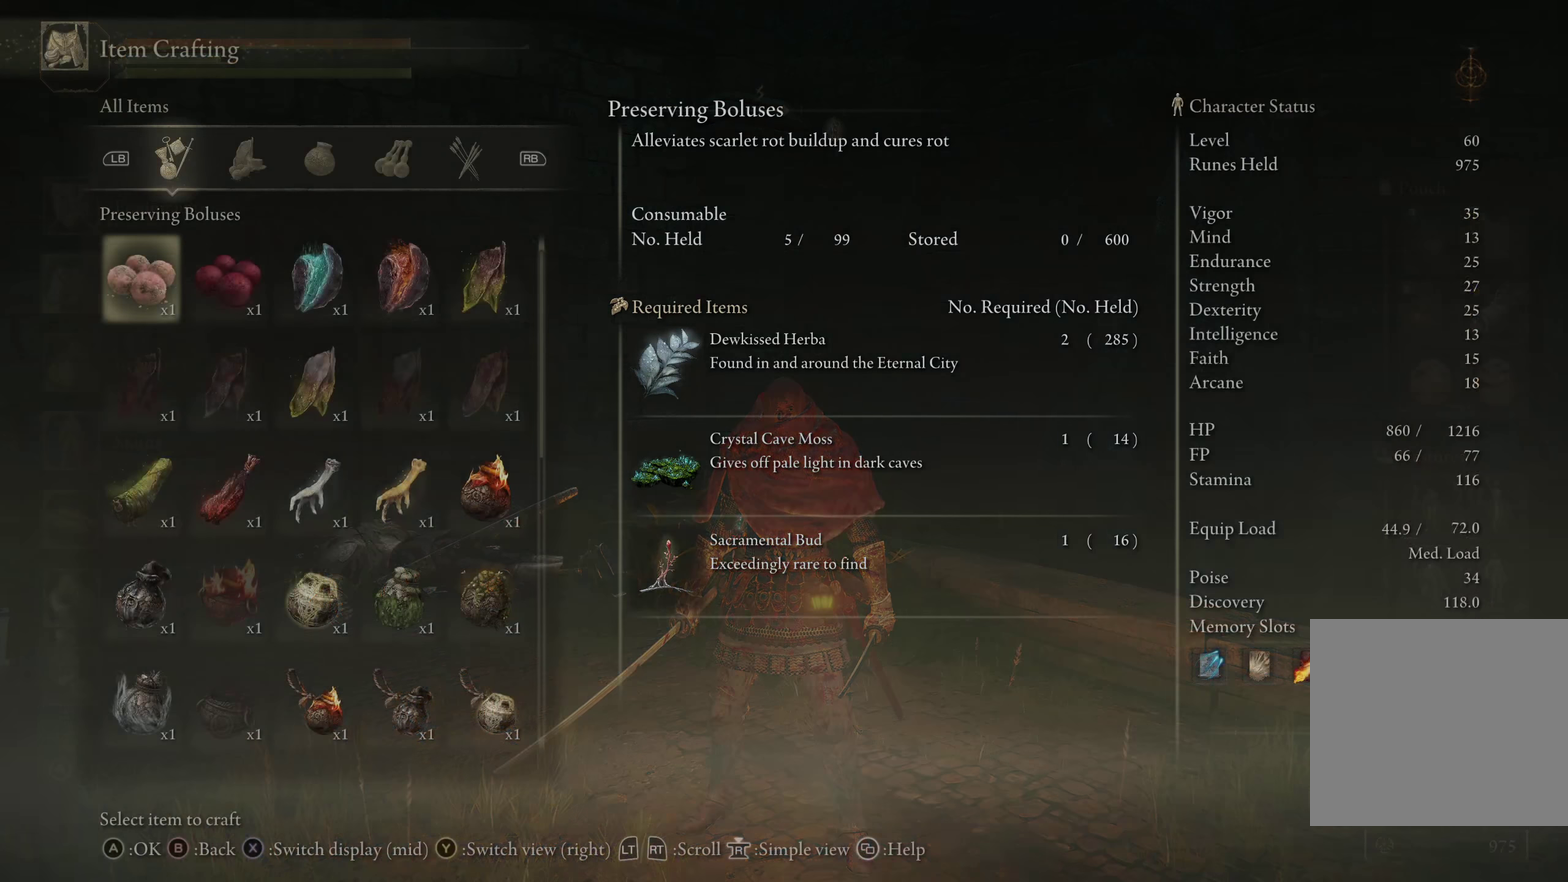
{"dt_ms": 300, "buttons": [], "left_stick": "center", "right_stick": "center", "events": [[200, "DPAD_DOWN", "down"], [300, "DPAD_DOWN", "up"]]}
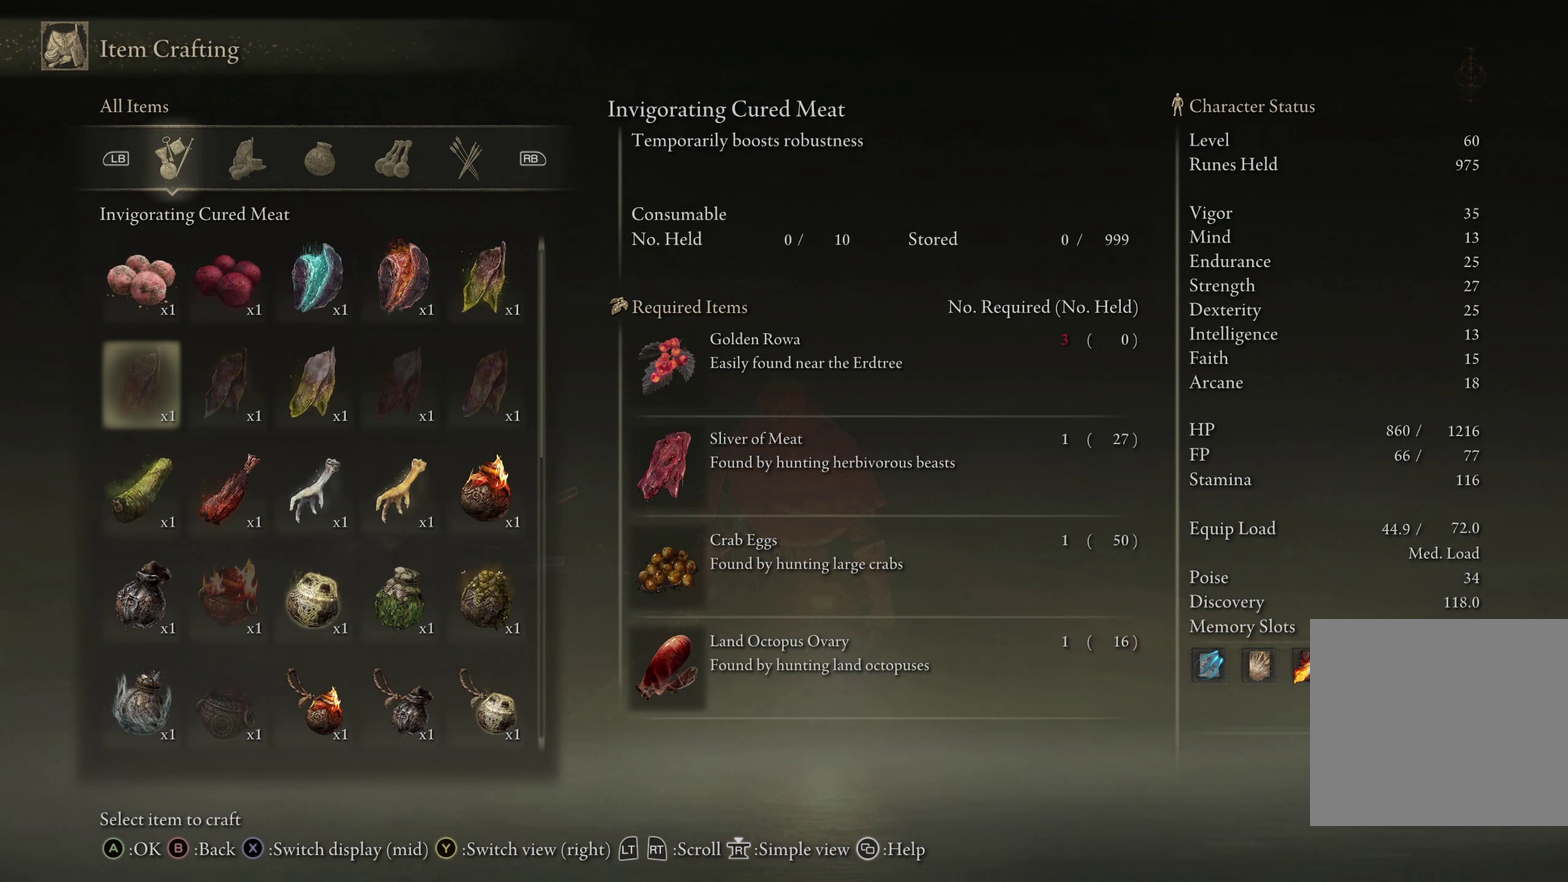
{"dt_ms": 600, "buttons": ["DPAD_DOWN"], "left_stick": "center", "right_stick": "center", "events": [[391, "DPAD_DOWN", "down"], [475, "DPAD_DOWN", "up"], [575, "DPAD_DOWN", "down"]]}
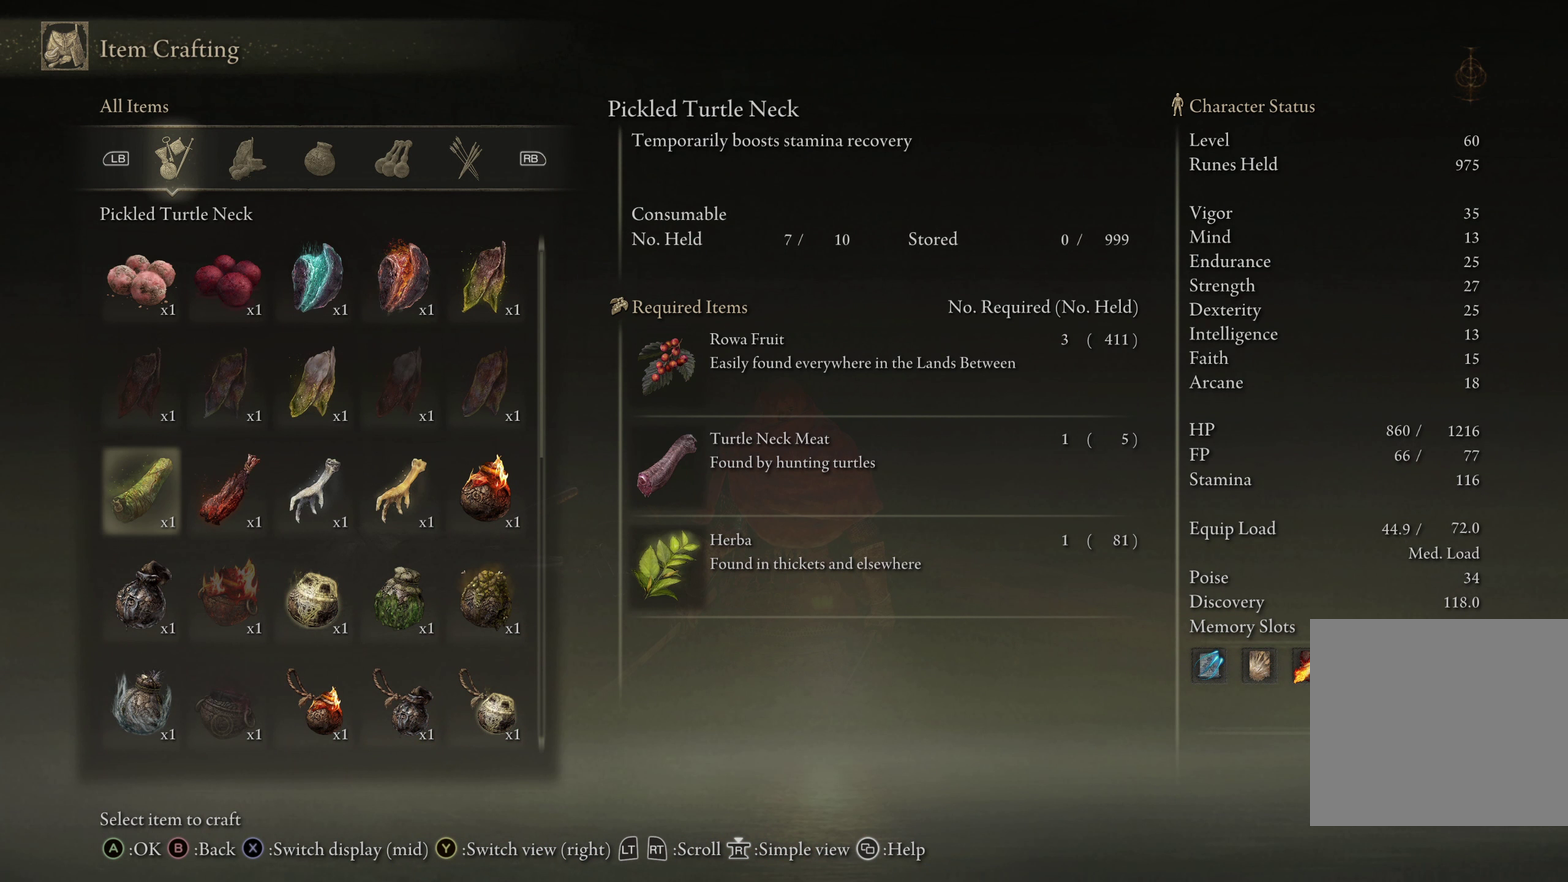
{"dt_ms": 600, "buttons": ["DPAD_RIGHT"], "left_stick": "center", "right_stick": "center", "events": [[58, "DPAD_DOWN", "up"], [600, "DPAD_RIGHT", "down"]]}
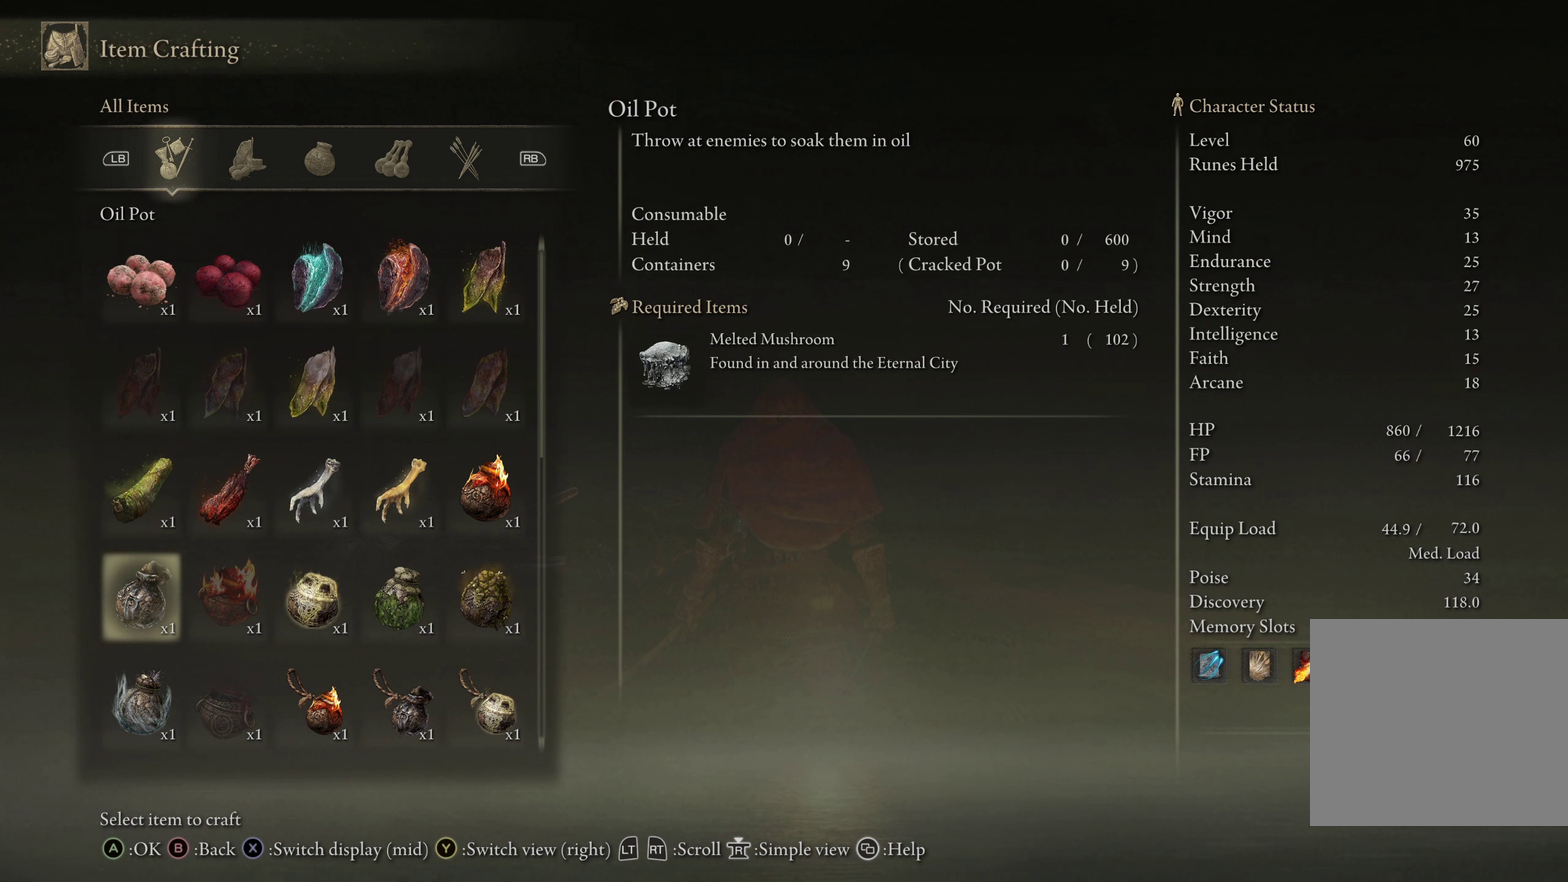
{"dt_ms": 500, "buttons": [], "left_stick": "center", "right_stick": "center", "events": [[108, "DPAD_RIGHT", "up"], [200, "DPAD_RIGHT", "down"], [275, "DPAD_RIGHT", "up"], [375, "DPAD_RIGHT", "down"], [458, "DPAD_RIGHT", "up"]]}
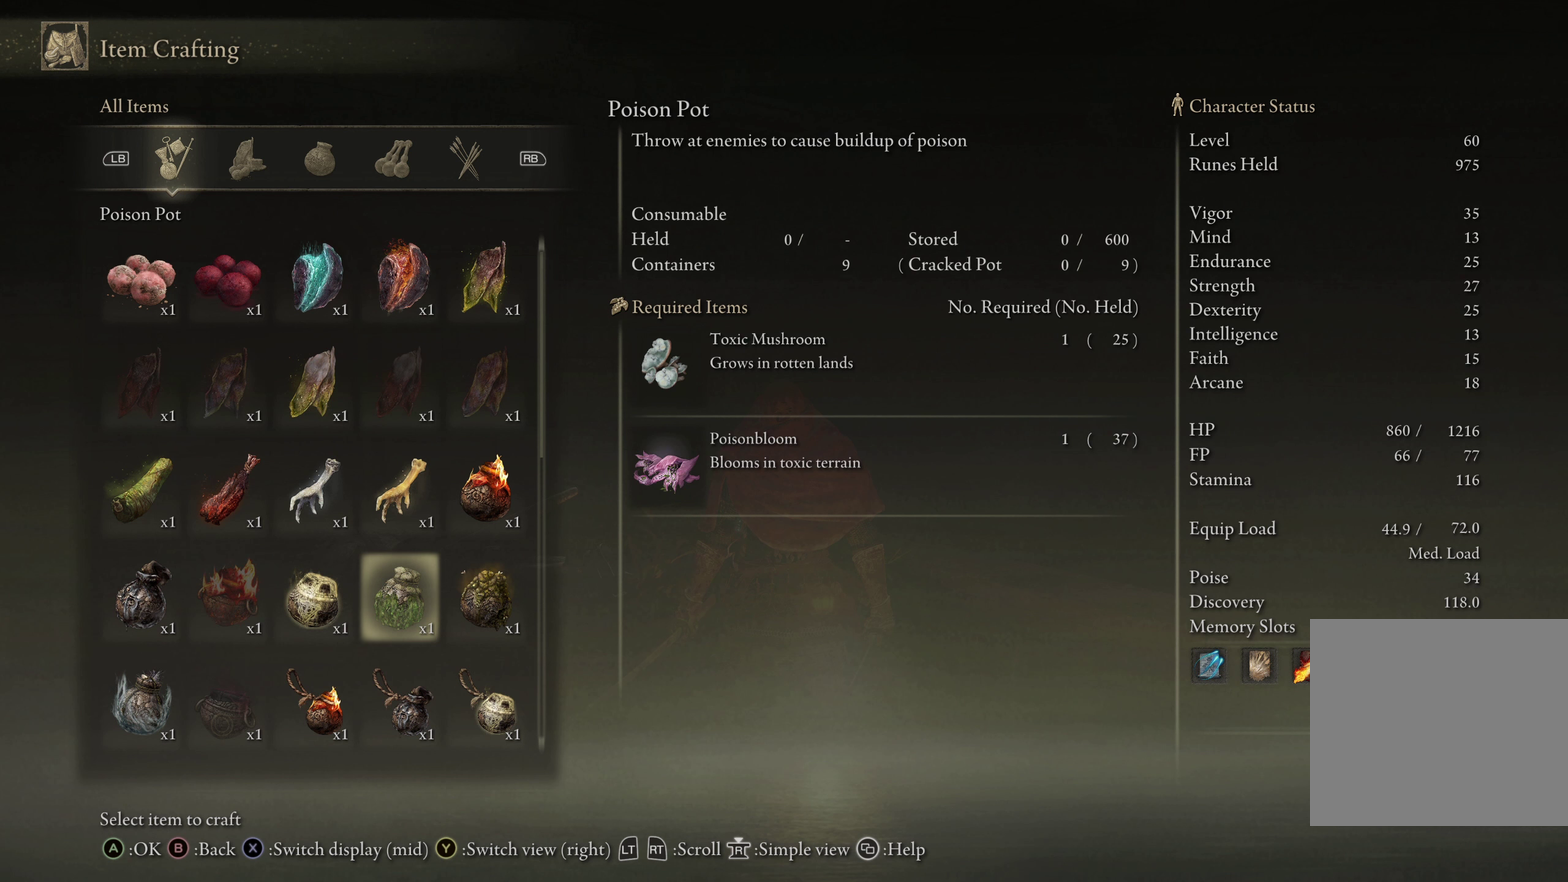
{"dt_ms": 200, "buttons": [], "left_stick": "center", "right_stick": "center", "events": [[66, "DPAD_RIGHT", "down"], [133, "DPAD_RIGHT", "up"]]}
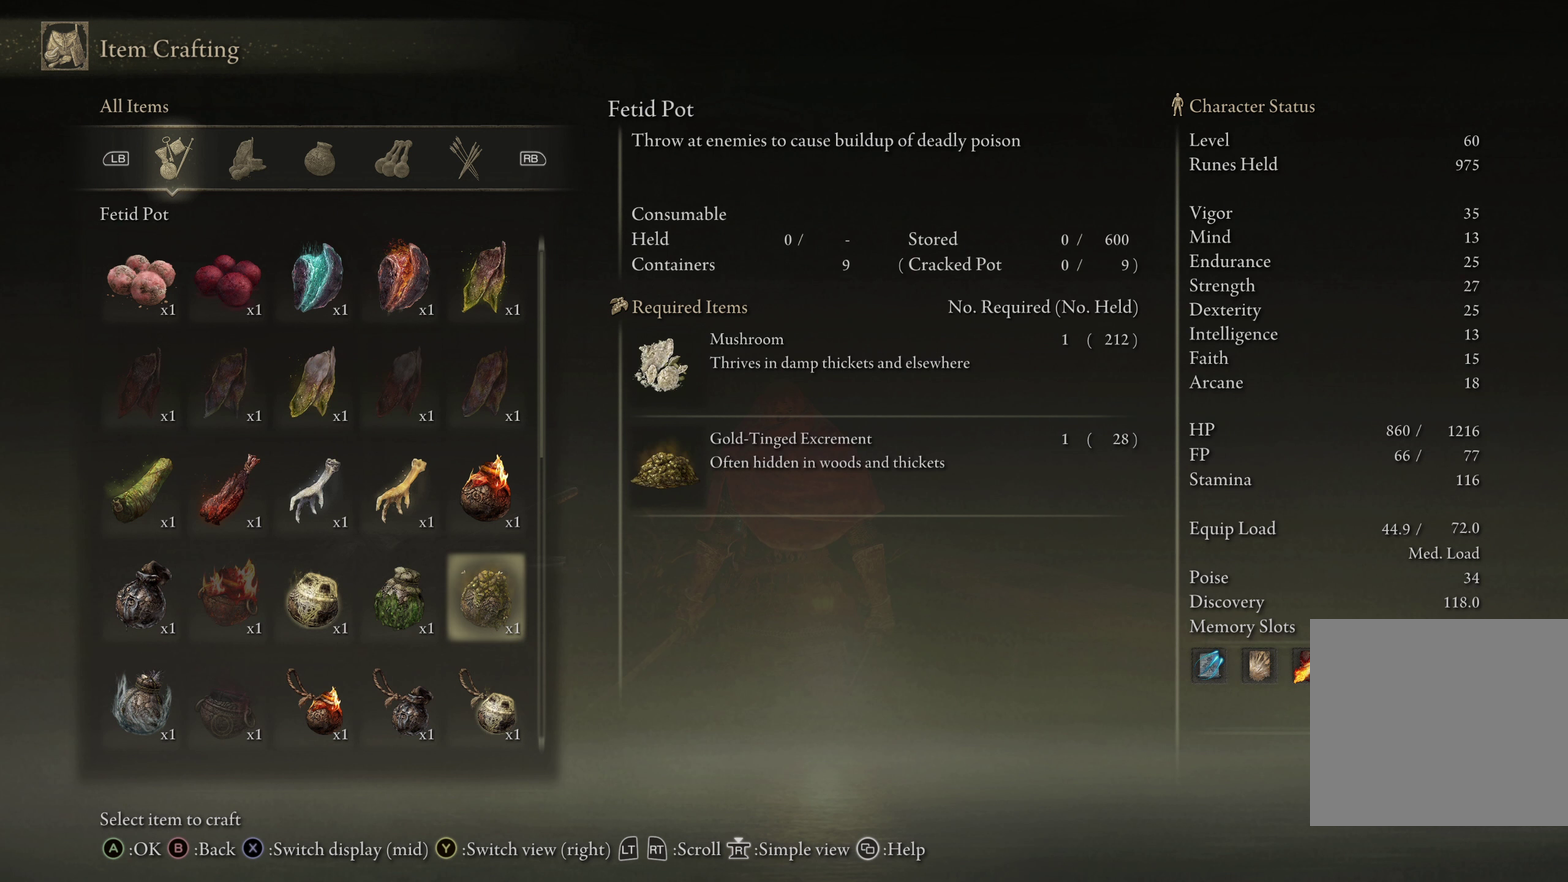
{"dt_ms": 308, "buttons": [], "left_stick": "center", "right_stick": "center", "events": [[150, "DPAD_UP", "down"], [225, "DPAD_UP", "up"]]}
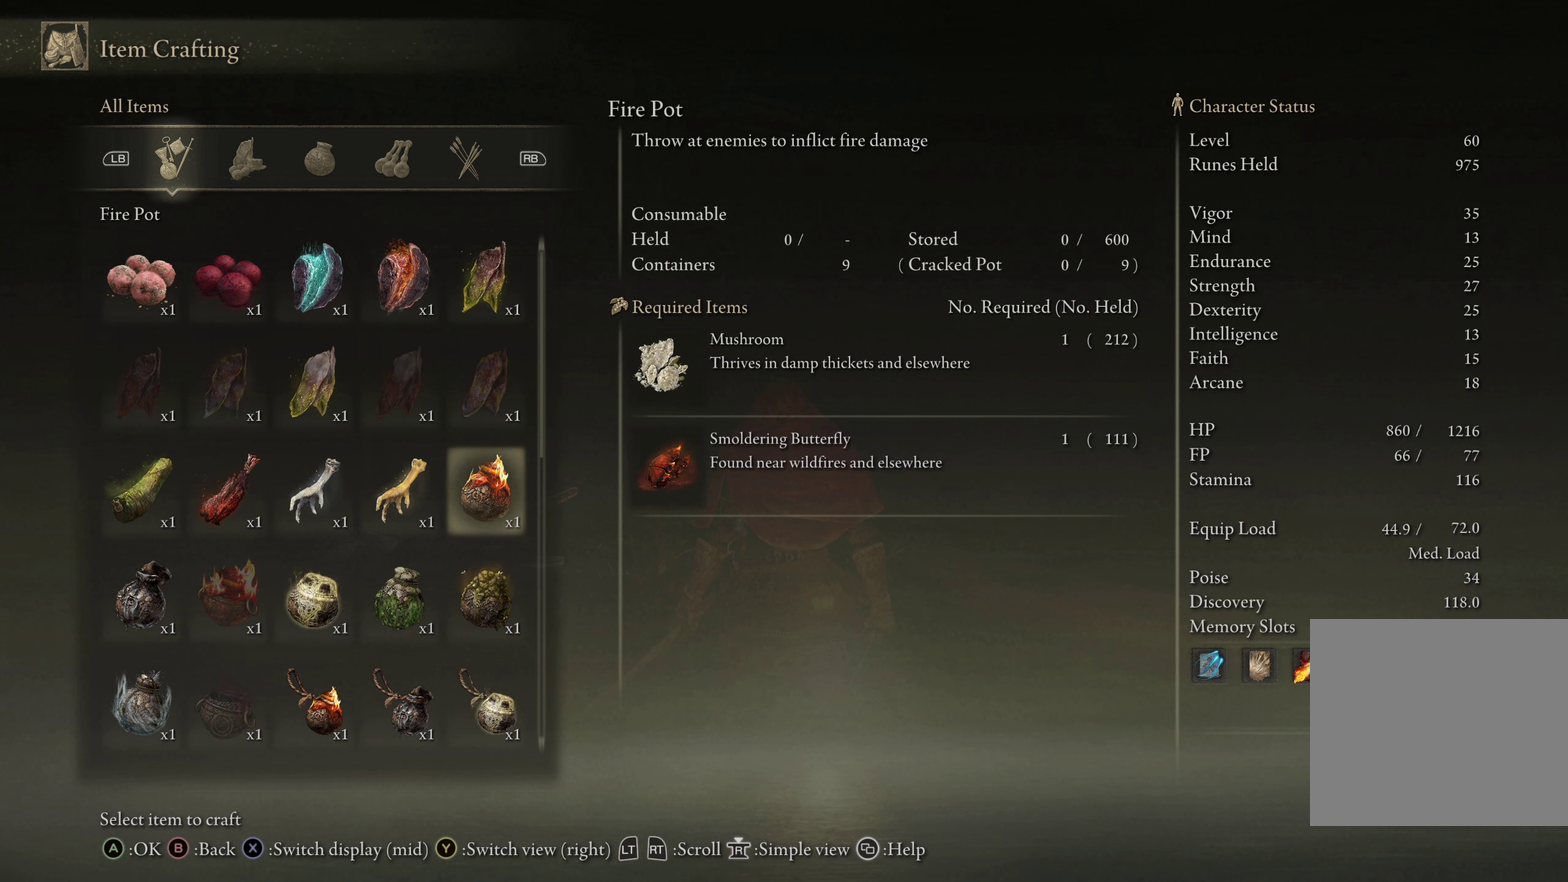
{"dt_ms": 292, "buttons": ["A"], "left_stick": "center", "right_stick": "center", "events": [[208, "A", "down"]]}
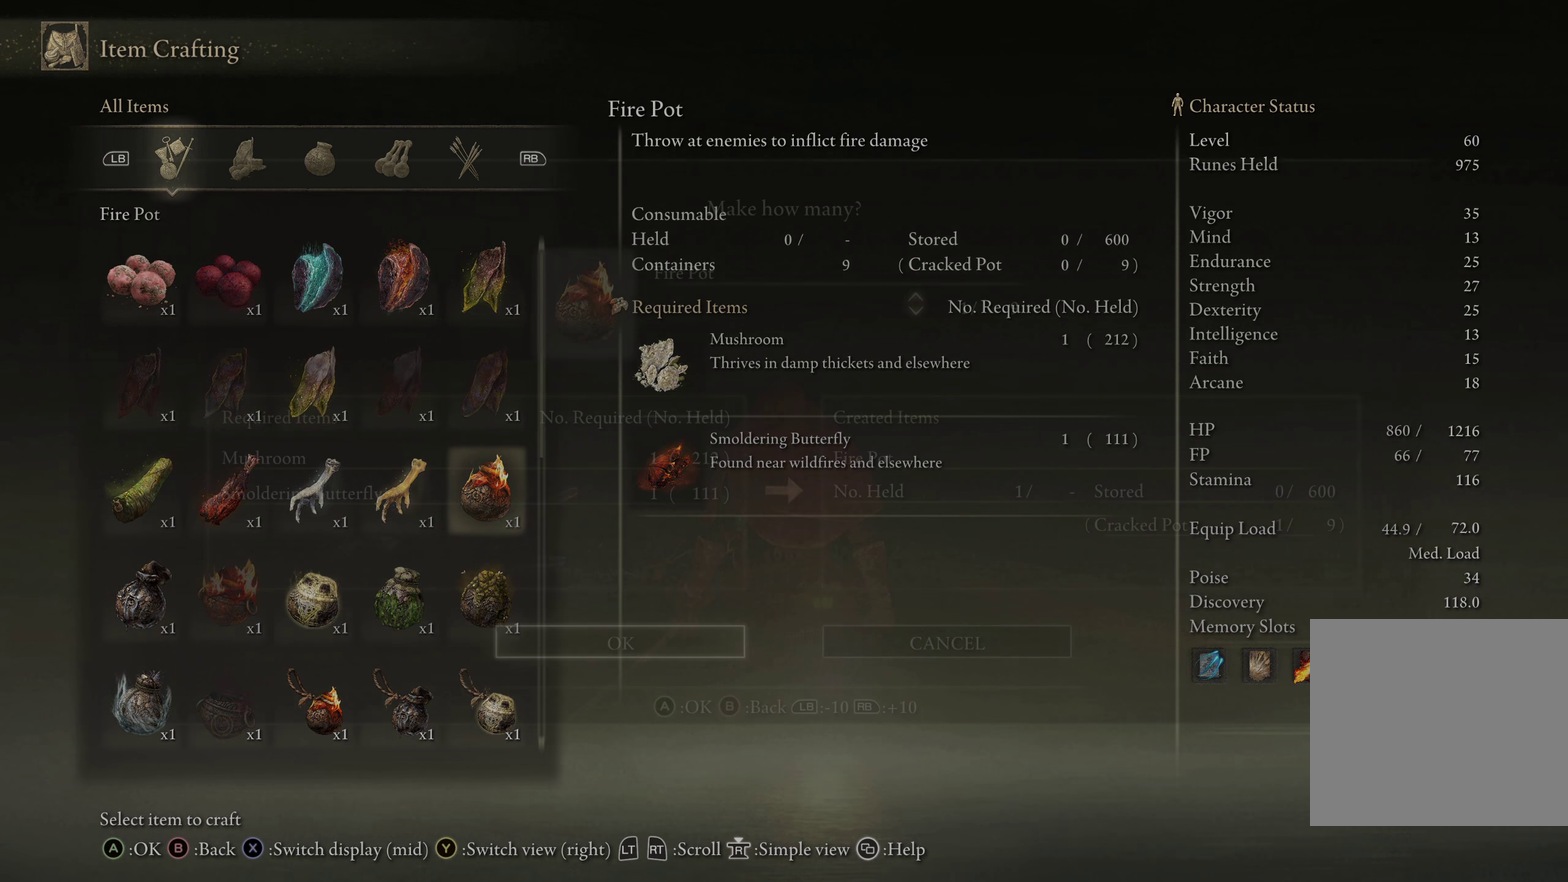
{"dt_ms": 400, "buttons": ["DPAD_DOWN"], "left_stick": "center", "right_stick": "center", "events": [[25, "A", "up"], [391, "DPAD_DOWN", "down"]]}
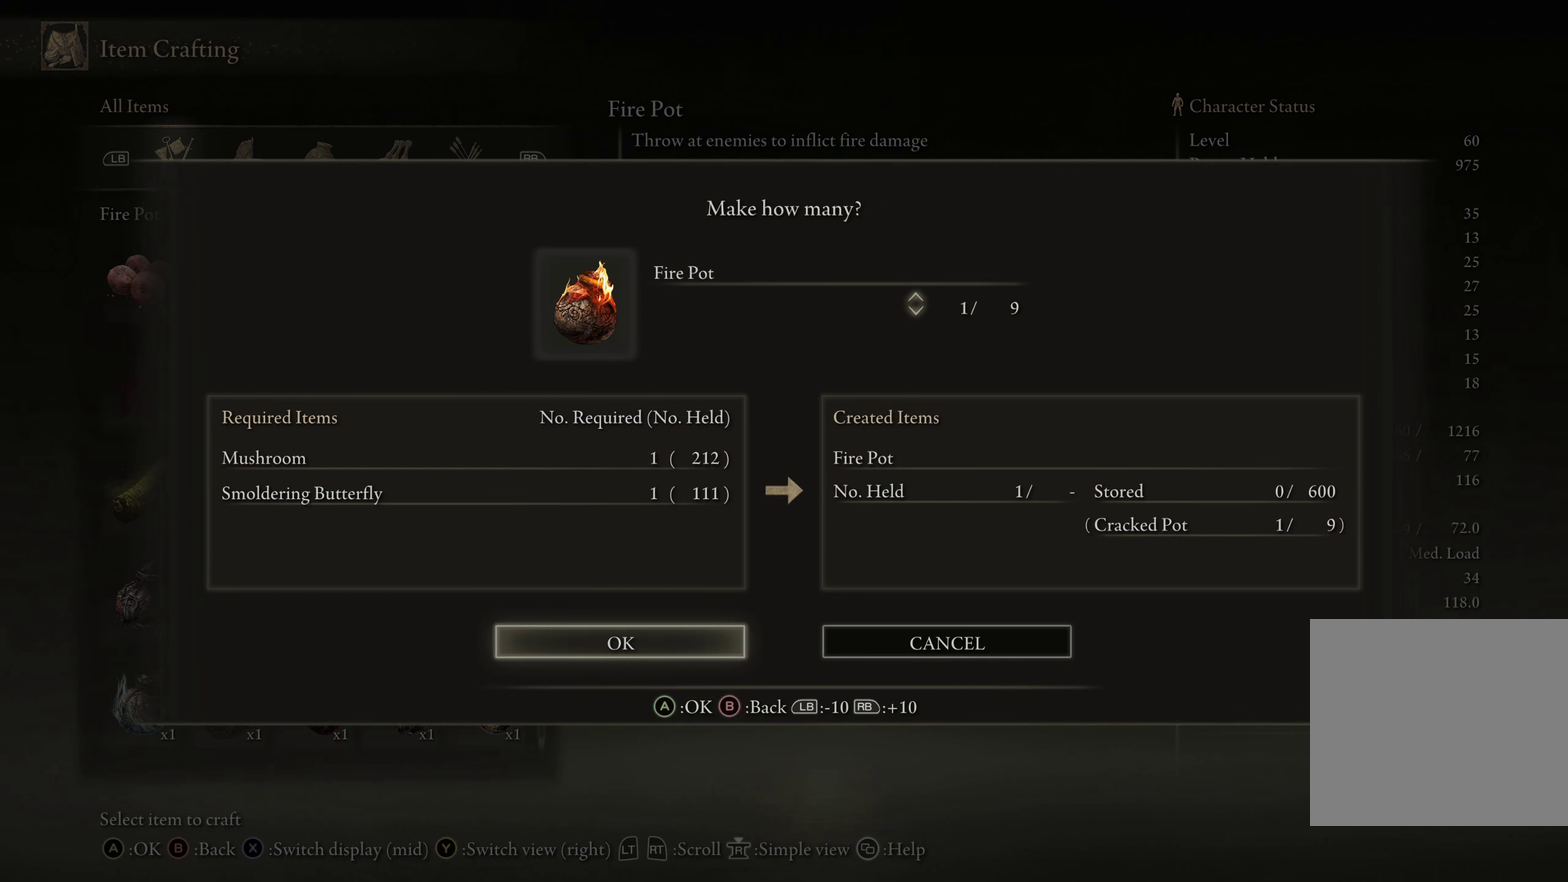
{"dt_ms": 308, "buttons": [], "left_stick": "center", "right_stick": "center", "events": [[100, "DPAD_DOWN", "up"]]}